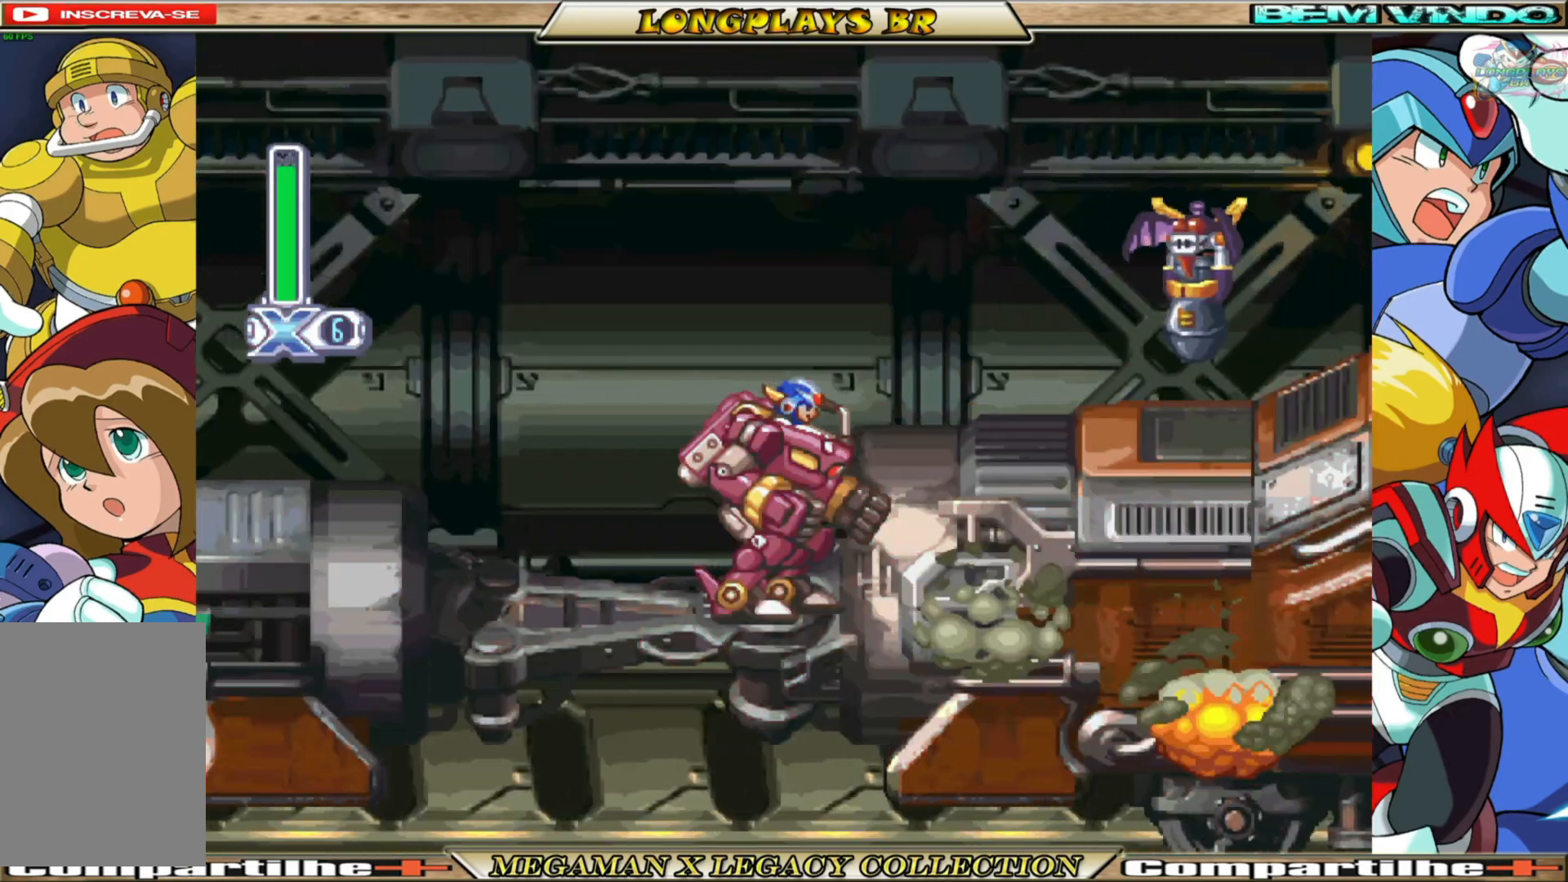
Gameplay with a controller (Xbox layout); each line is a JSON object with the inputs held at the frame after it. "events" lists button and stick changes between this image and that frame as [ms after this image, input, new state], when the widget could be followed in between. Not read: L3 R3.
{"buttons": ["X"], "left_stick": "center", "right_stick": "center", "events": [[100, "B", "down"], [167, "A", "down"], [383, "X", "down"], [433, "B", "up"], [450, "A", "up"]]}
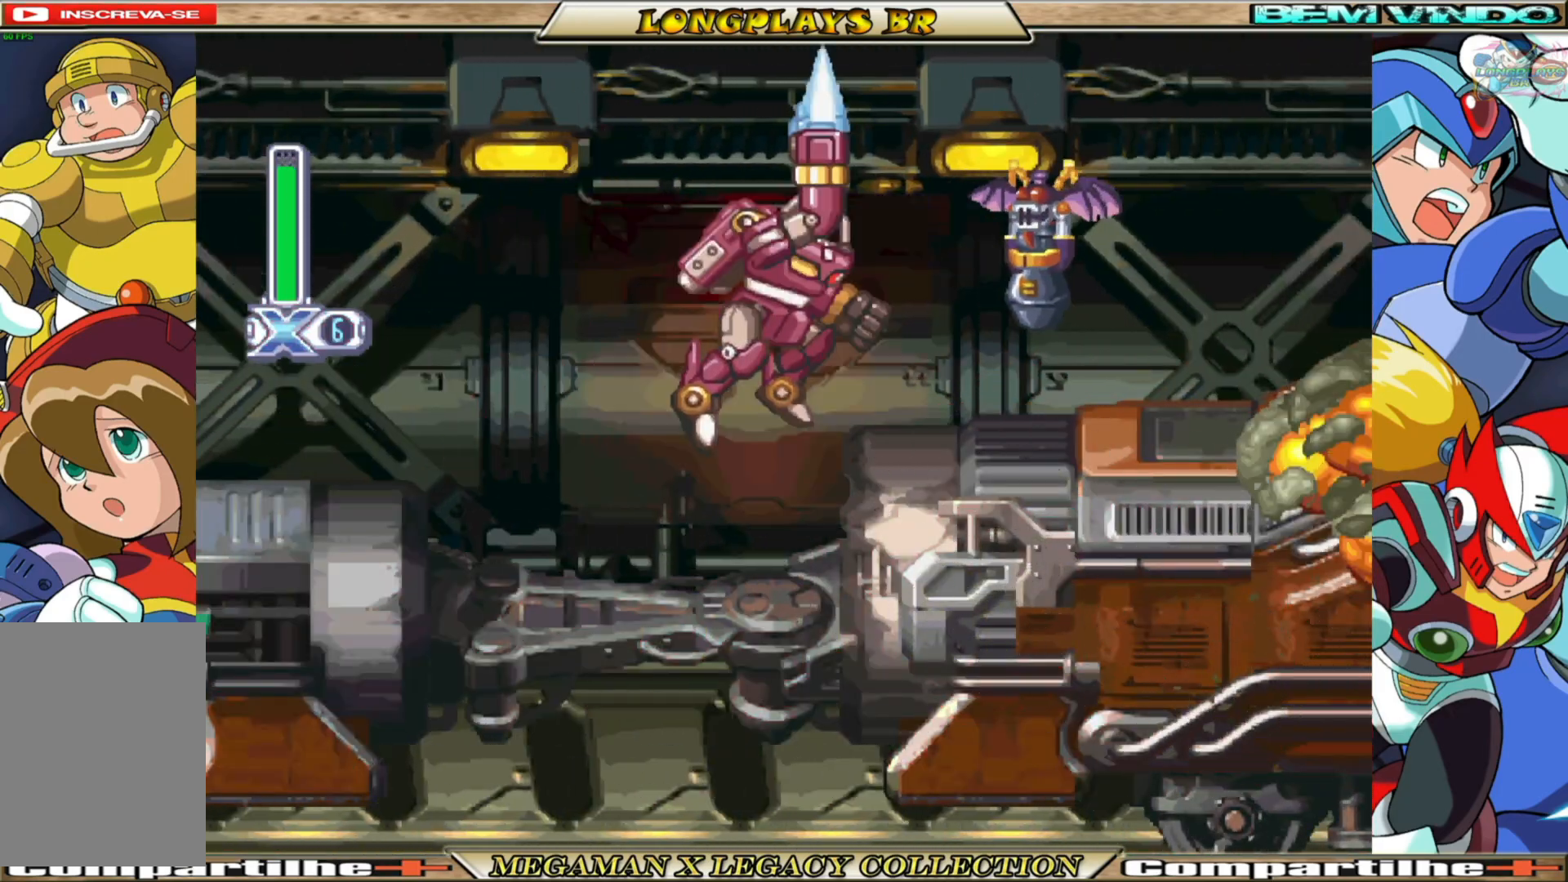
{"buttons": [], "left_stick": "center", "right_stick": "center", "events": [[17, "X", "up"], [50, "X", "down"], [150, "X", "up"]]}
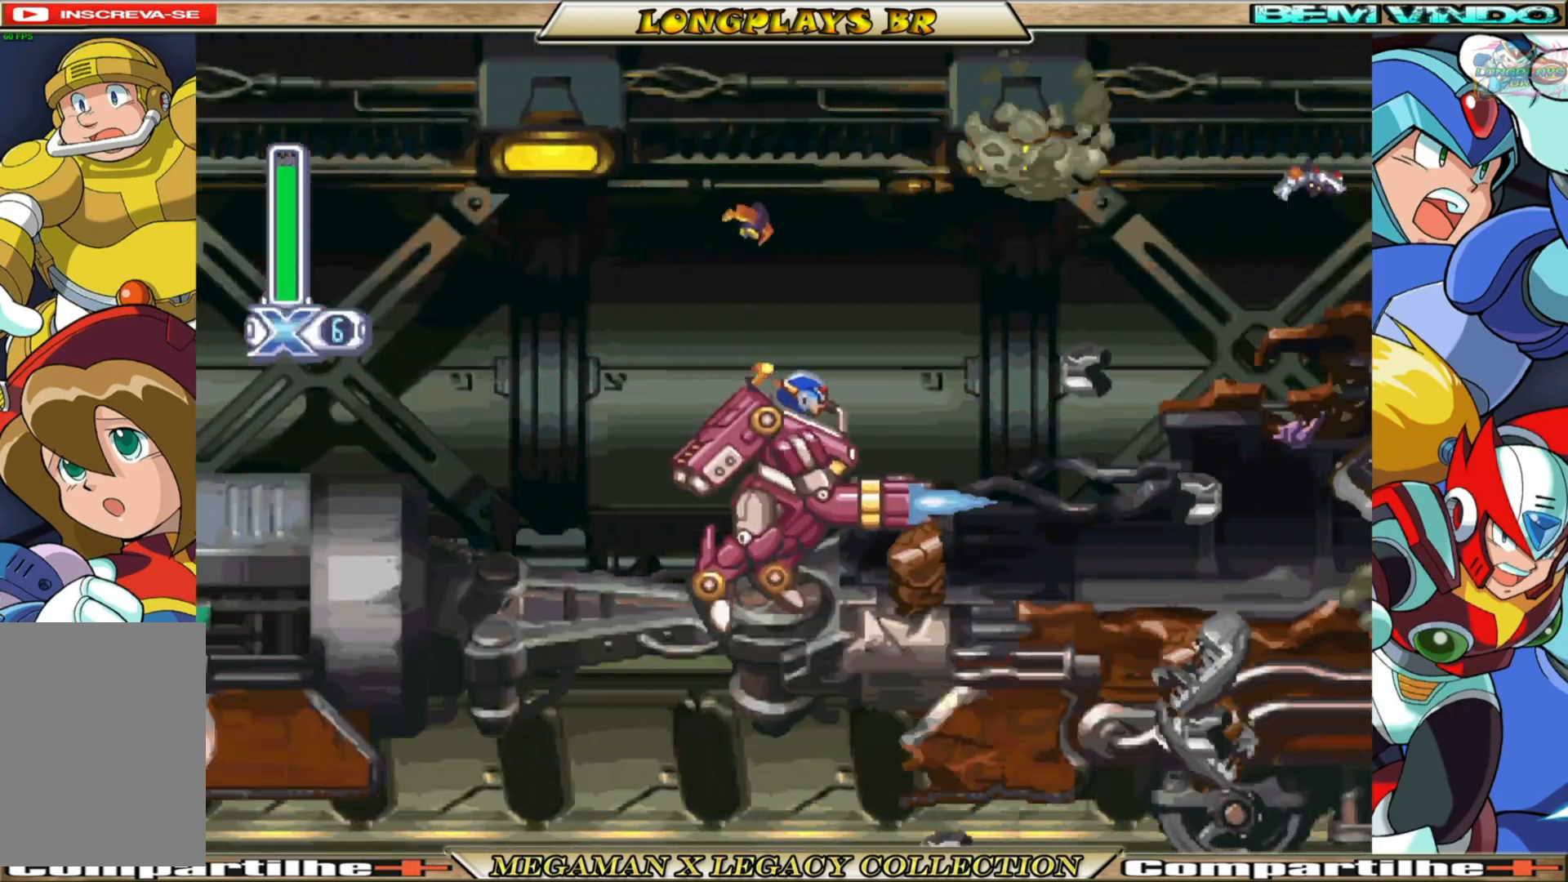
{"buttons": ["B", "DPAD_RIGHT"], "left_stick": "center", "right_stick": "center", "events": [[233, "DPAD_RIGHT", "down"], [433, "B", "down"]]}
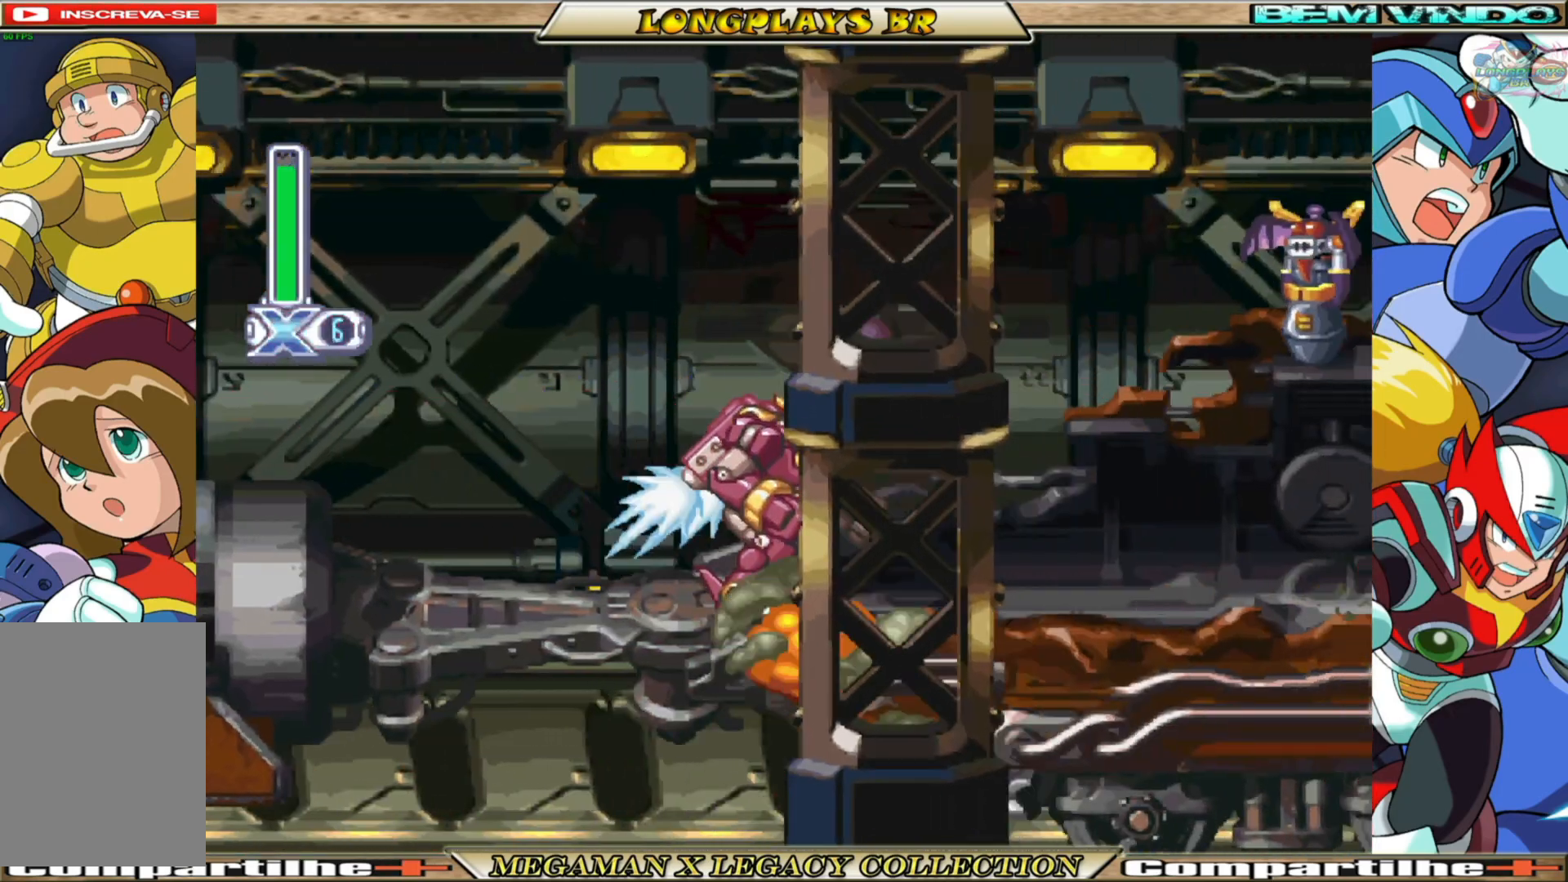
{"buttons": ["X", "DPAD_RIGHT"], "left_stick": "center", "right_stick": "center", "events": [[200, "A", "down"], [333, "B", "up"], [333, "X", "down"], [350, "A", "up"], [417, "X", "up"], [483, "X", "down"]]}
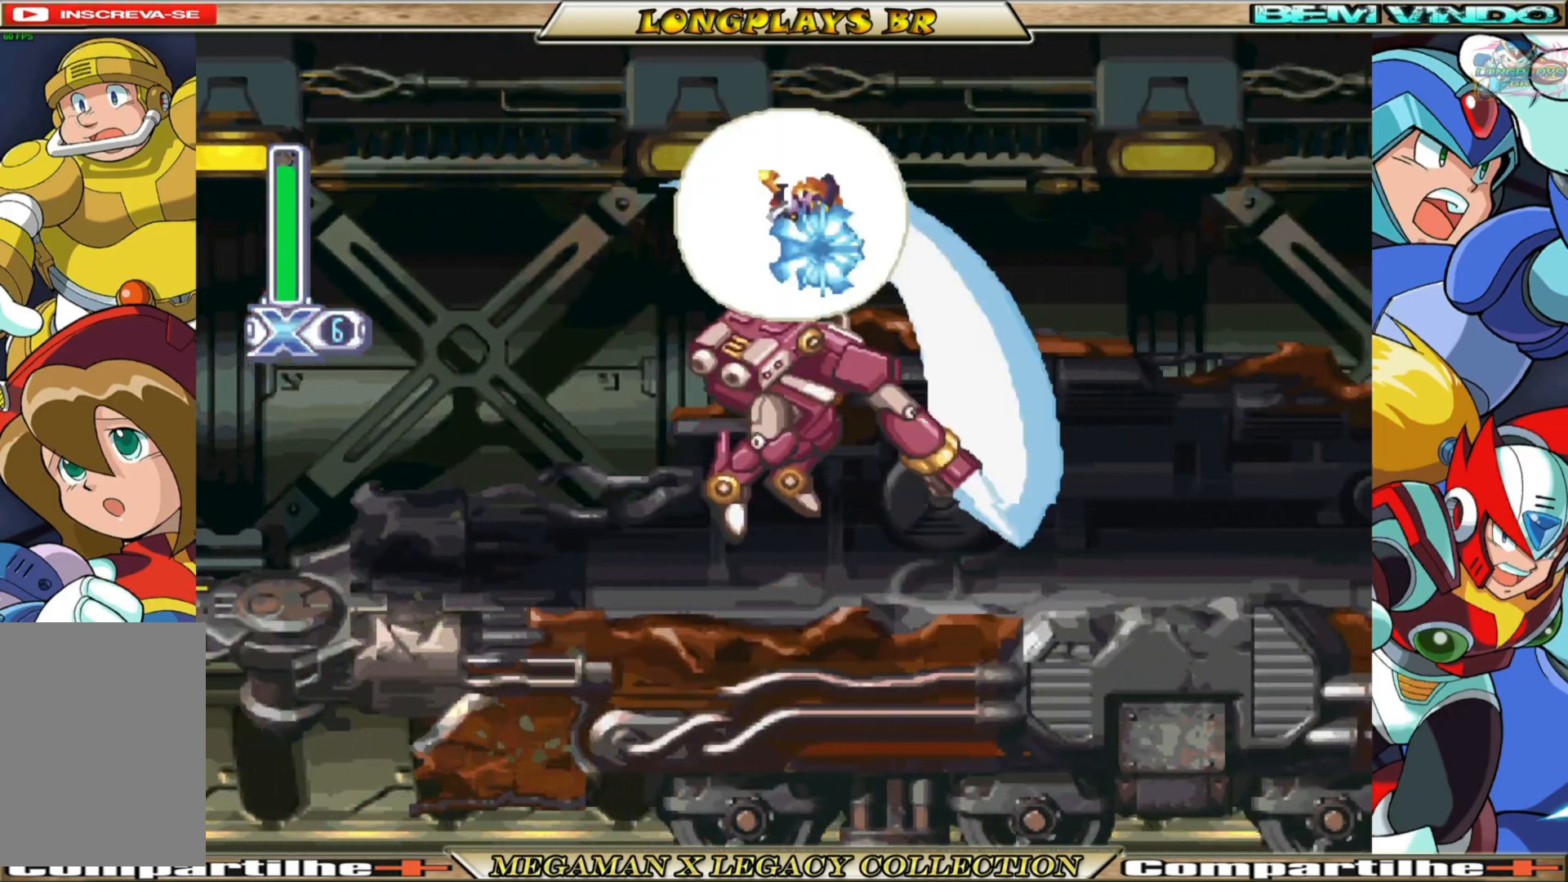
{"buttons": ["B", "DPAD_RIGHT"], "left_stick": "center", "right_stick": "center", "events": [[67, "X", "up"], [100, "X", "down"], [200, "X", "up"], [450, "B", "down"]]}
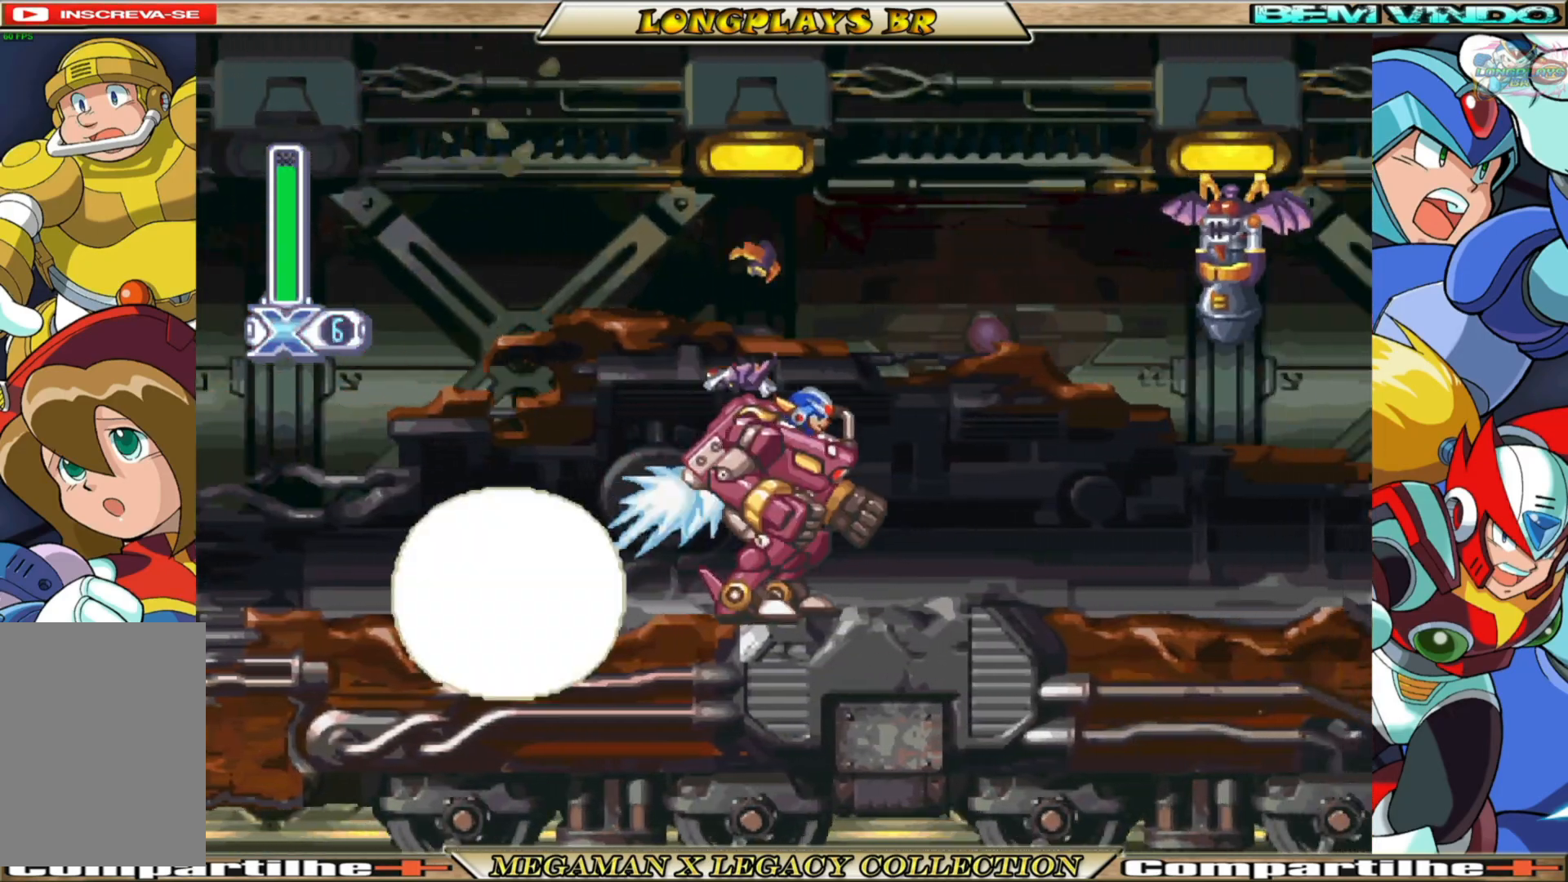
{"buttons": ["X", "DPAD_RIGHT"], "left_stick": "center", "right_stick": "center", "events": [[167, "A", "down"], [233, "X", "down"], [267, "A", "up"], [267, "B", "up"], [283, "DPAD_RIGHT", "up"], [300, "X", "up"], [367, "X", "down"], [400, "DPAD_RIGHT", "down"], [433, "X", "up"], [500, "X", "down"]]}
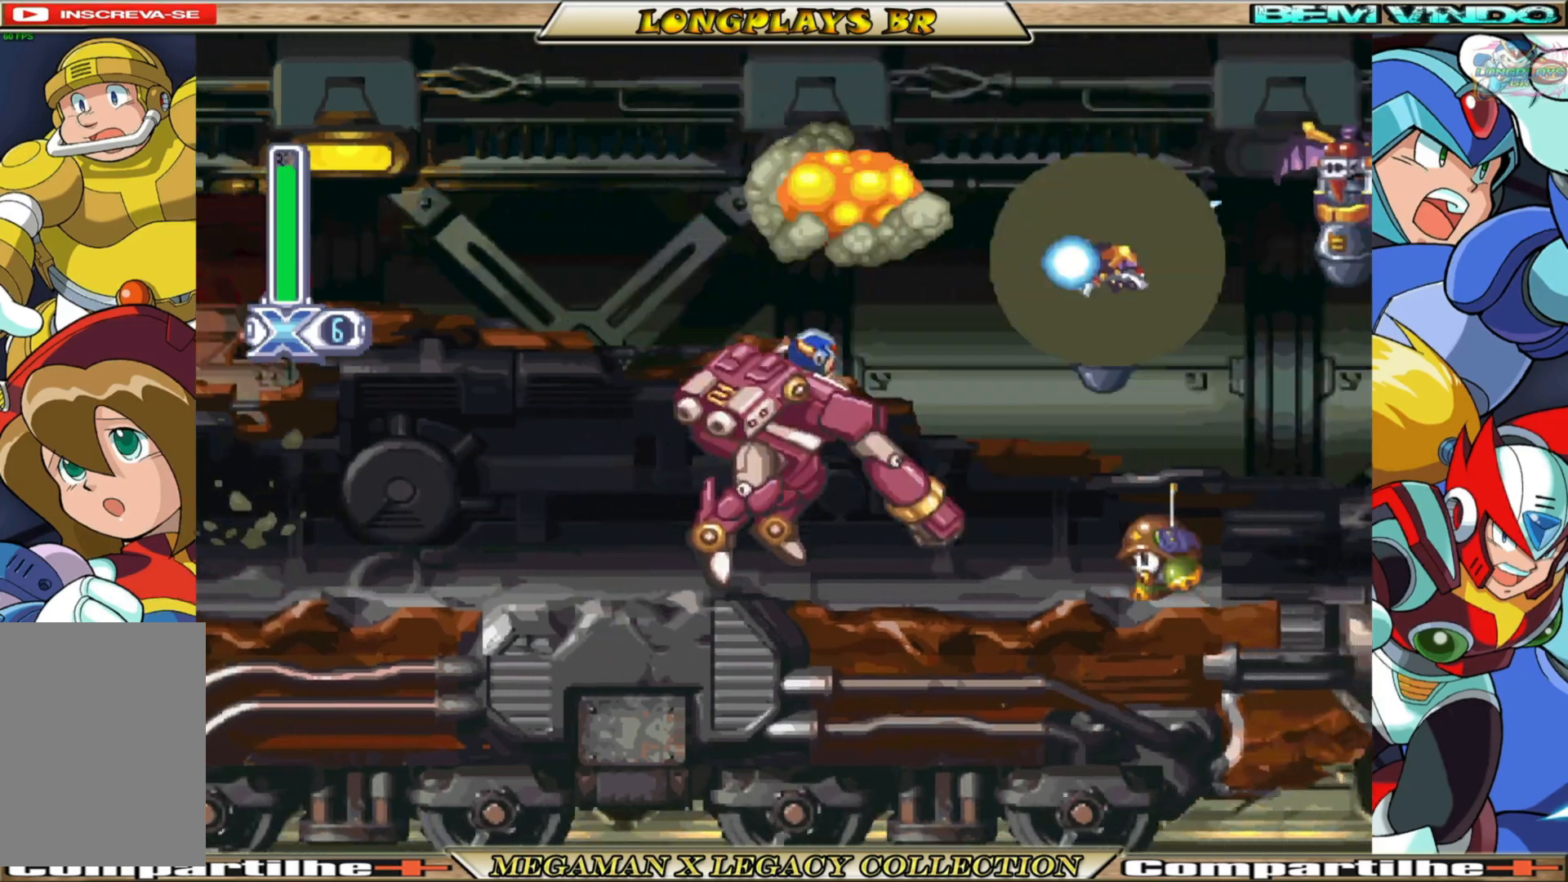
{"buttons": [], "left_stick": "center", "right_stick": "center", "events": [[100, "X", "up"], [167, "X", "down"], [250, "X", "up"], [383, "DPAD_RIGHT", "up"]]}
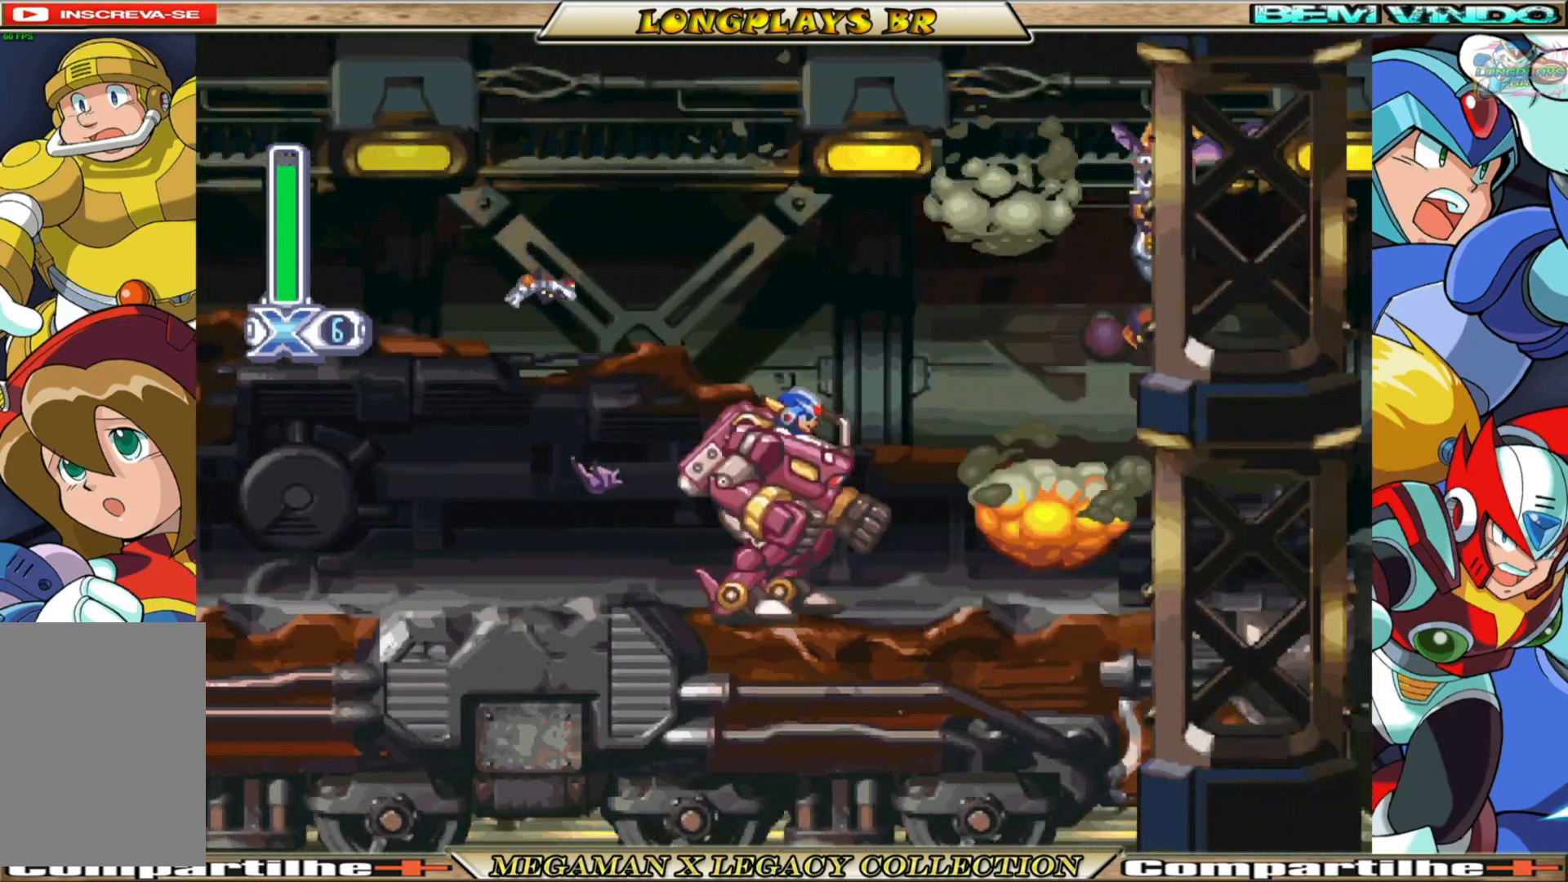
{"buttons": ["DPAD_RIGHT"], "left_stick": "center", "right_stick": "center", "events": [[17, "B", "down"], [50, "A", "down"], [267, "X", "down"], [300, "B", "up"], [317, "A", "up"], [317, "DPAD_RIGHT", "down"], [350, "X", "up"], [400, "X", "down"], [500, "X", "up"]]}
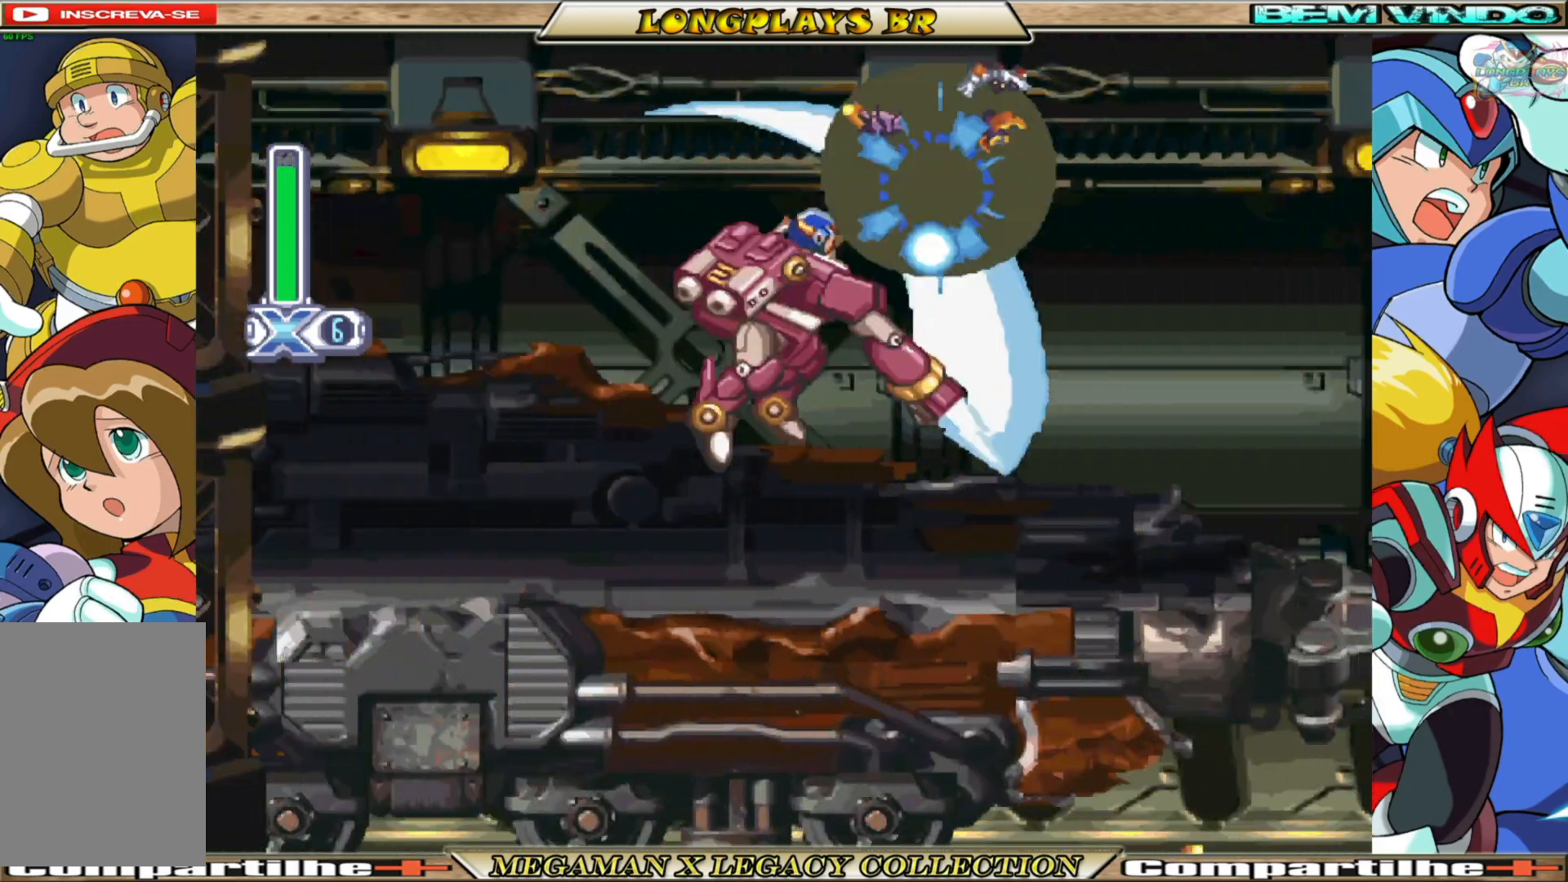
{"buttons": ["DPAD_RIGHT"], "left_stick": "center", "right_stick": "center", "events": []}
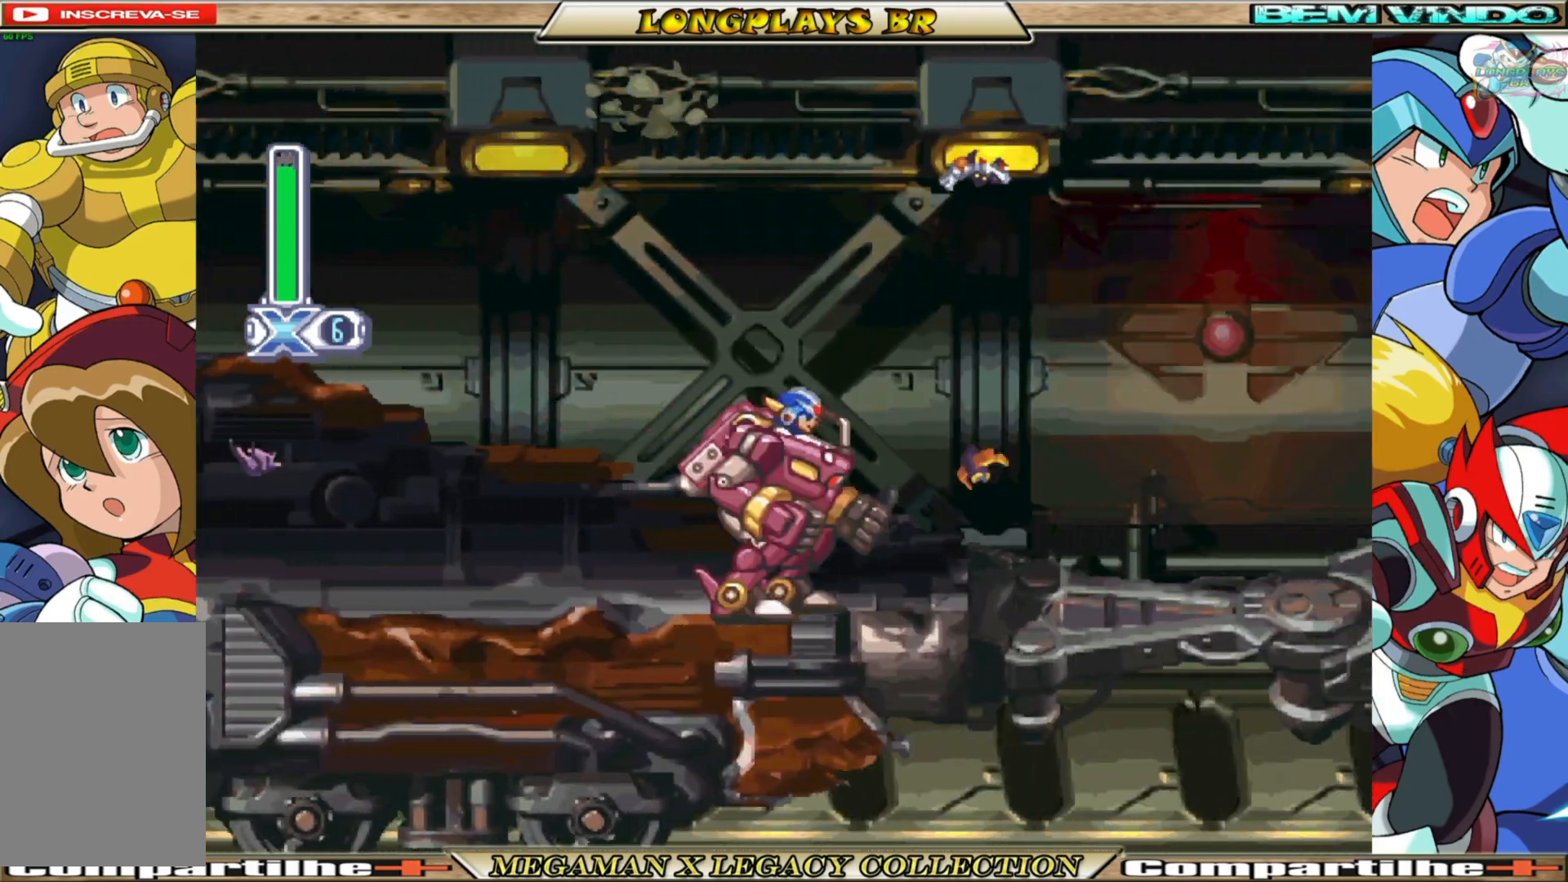
{"buttons": ["DPAD_RIGHT"], "left_stick": "center", "right_stick": "center", "events": [[50, "B", "down"], [333, "A", "down"], [400, "X", "down"], [433, "B", "up"], [450, "A", "up"], [483, "X", "up"]]}
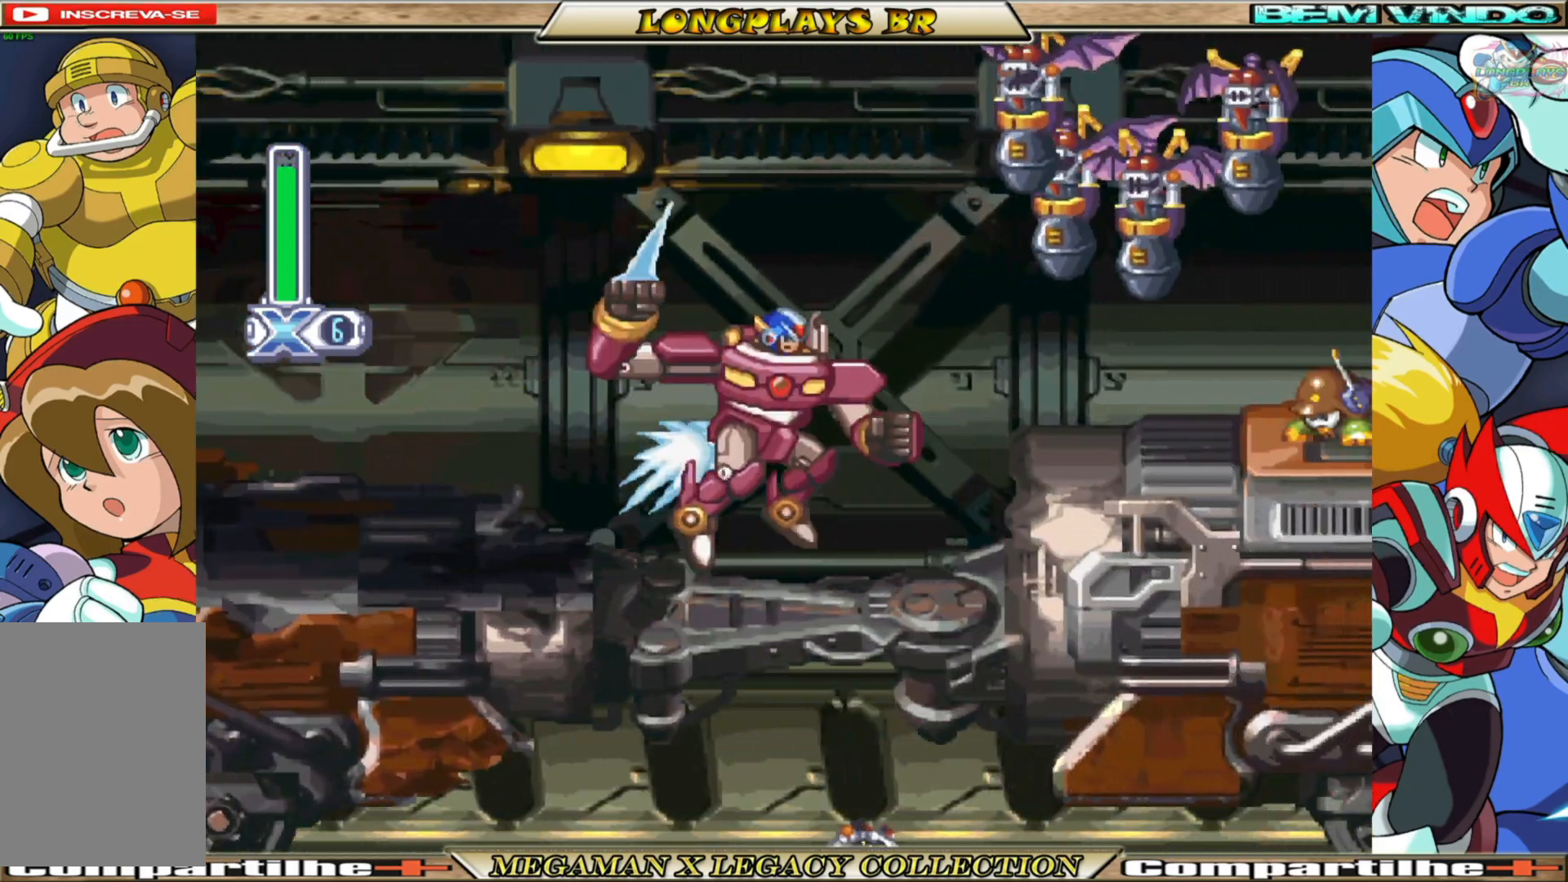
{"buttons": [], "left_stick": "center", "right_stick": "center", "events": [[50, "DPAD_RIGHT", "up"], [50, "X", "down"], [133, "X", "up"], [217, "X", "down"], [267, "DPAD_RIGHT", "down"], [283, "X", "up"], [367, "X", "down"], [450, "X", "up"], [483, "DPAD_RIGHT", "up"]]}
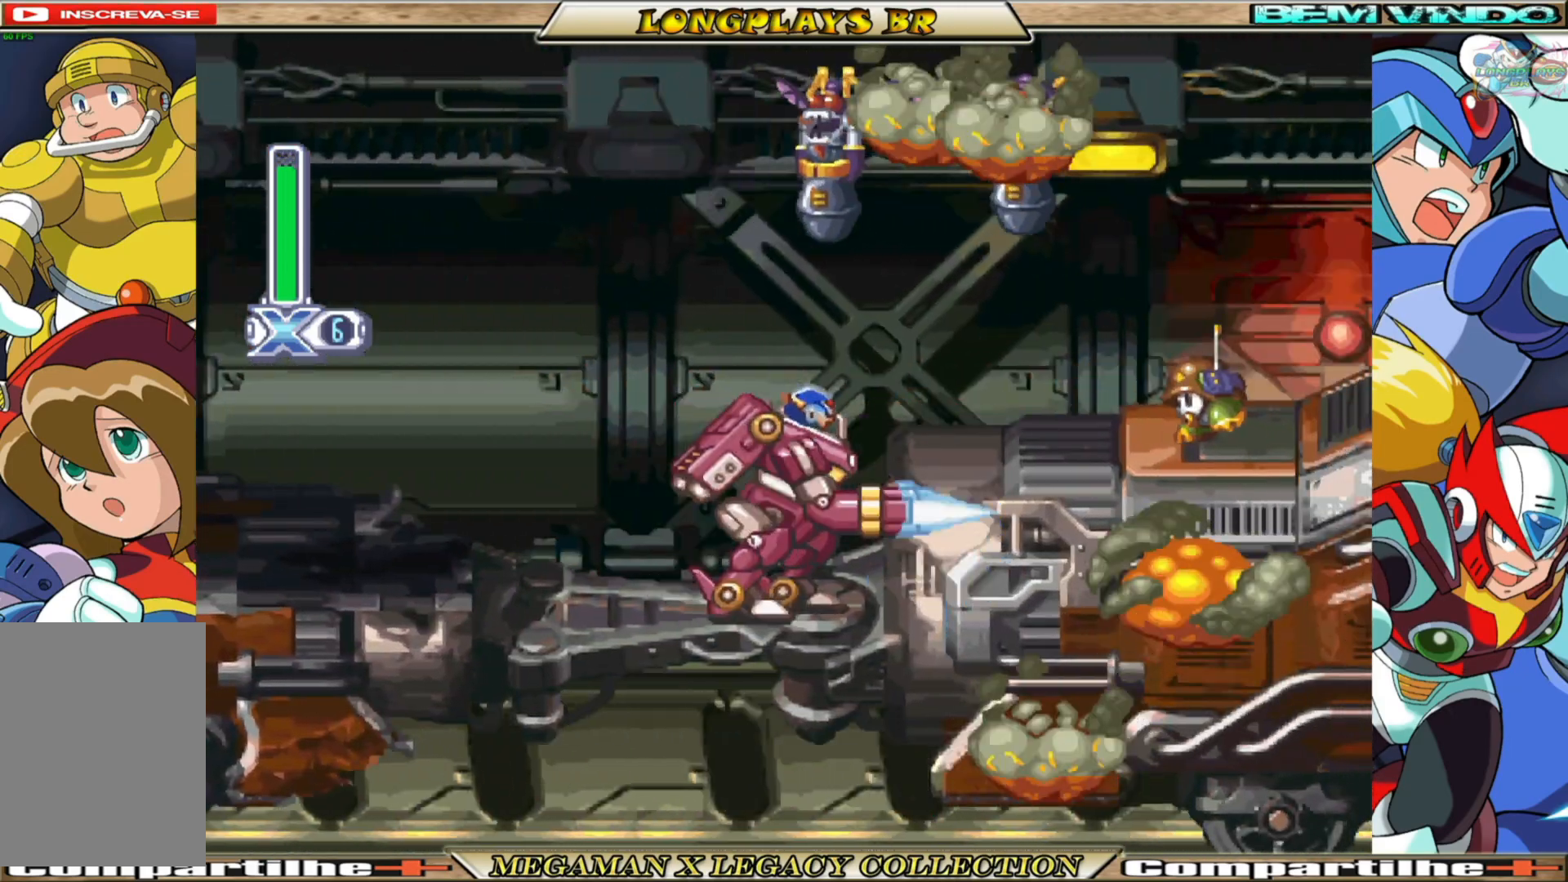
{"buttons": [], "left_stick": "center", "right_stick": "center", "events": [[33, "X", "down"], [117, "X", "up"], [233, "X", "down"], [333, "X", "up"], [417, "X", "down"], [483, "X", "up"]]}
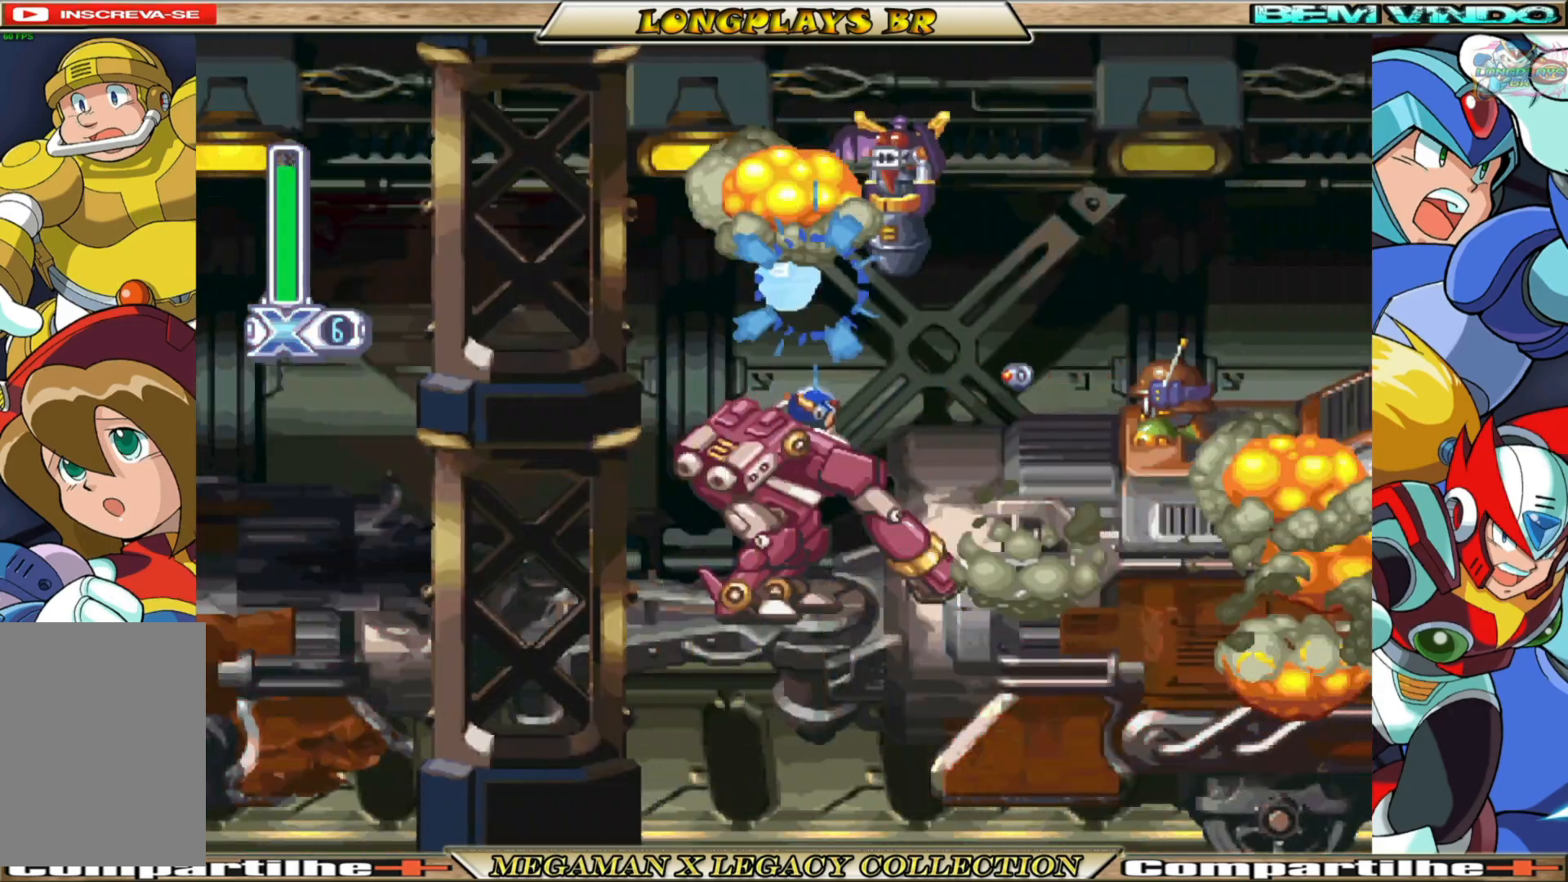
{"buttons": [], "left_stick": "center", "right_stick": "center", "events": [[50, "X", "down"], [150, "X", "up"], [217, "X", "down"], [300, "X", "up"], [383, "X", "down"], [483, "X", "up"]]}
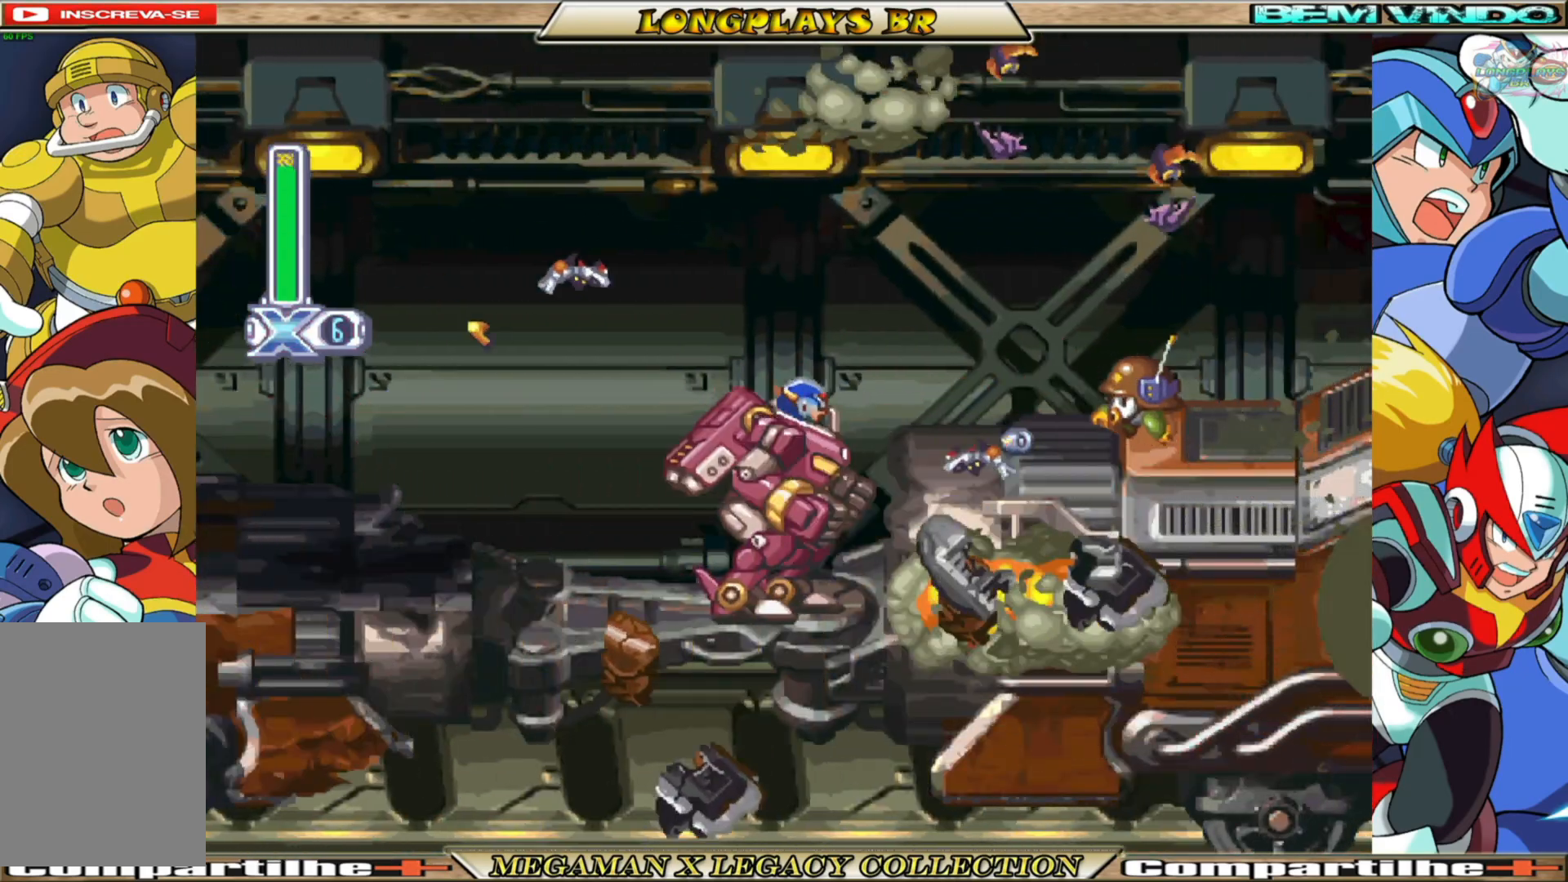
{"buttons": [], "left_stick": "center", "right_stick": "center", "events": [[50, "X", "down"], [117, "X", "up"], [200, "X", "down"], [267, "X", "up"], [350, "X", "down"], [417, "X", "up"]]}
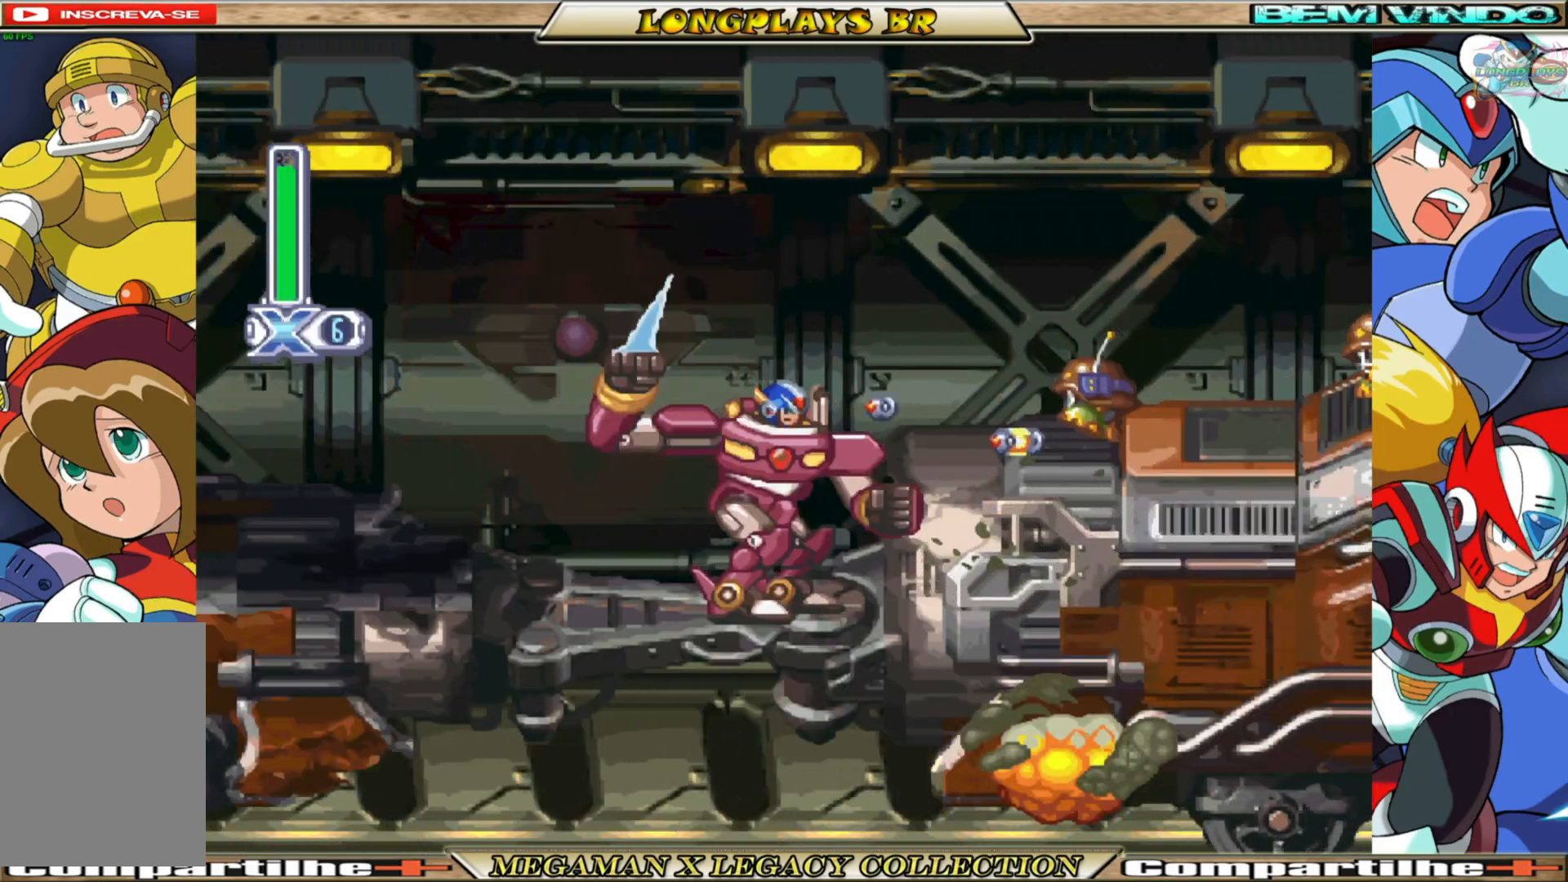
{"buttons": [], "left_stick": "center", "right_stick": "center", "events": [[17, "X", "down"], [83, "X", "up"], [183, "X", "down"], [250, "X", "up"], [350, "X", "down"], [400, "X", "up"]]}
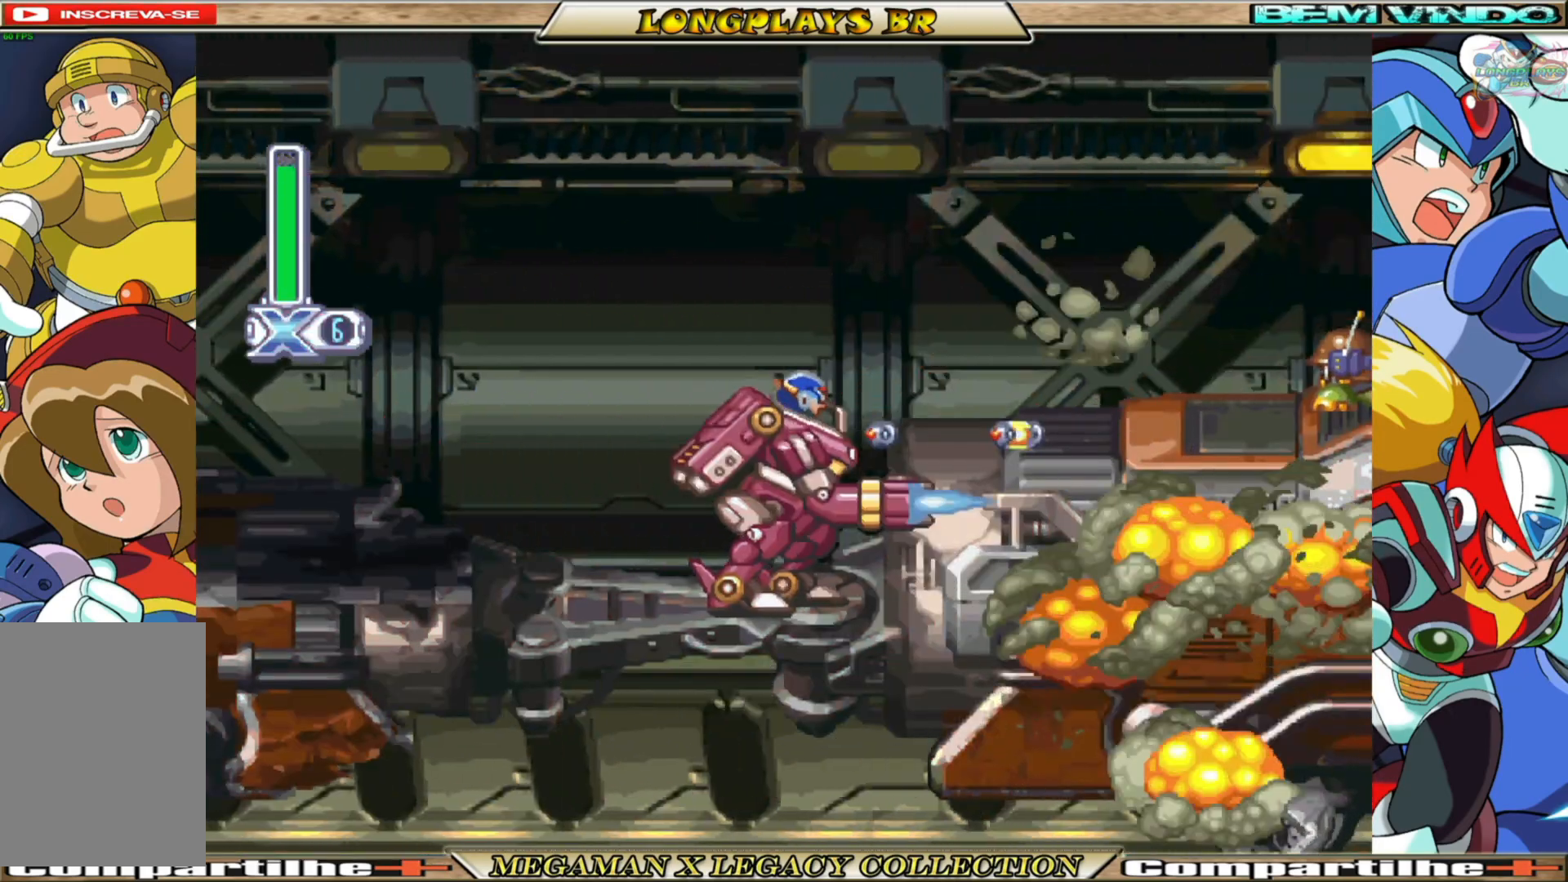
{"buttons": ["X"], "left_stick": "center", "right_stick": "center", "events": [[17, "X", "down"], [67, "X", "up"], [167, "X", "down"], [217, "X", "up"], [333, "X", "down"], [383, "X", "up"], [467, "X", "down"]]}
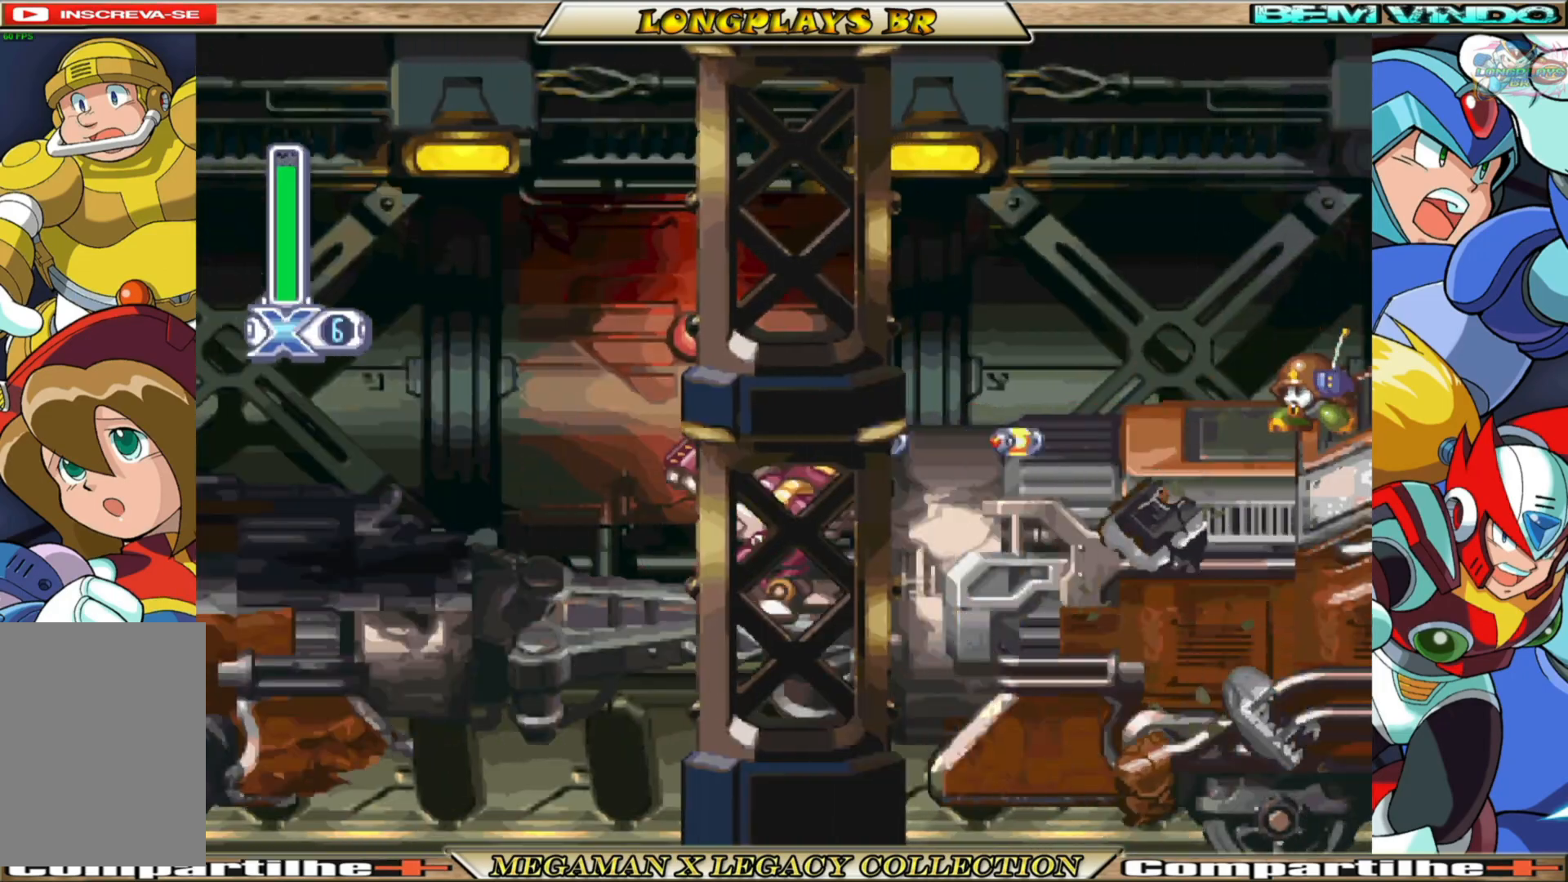
{"buttons": ["X"], "left_stick": "center", "right_stick": "center", "events": [[50, "X", "up"], [133, "X", "down"], [200, "X", "up"], [283, "X", "down"], [350, "X", "up"], [450, "X", "down"]]}
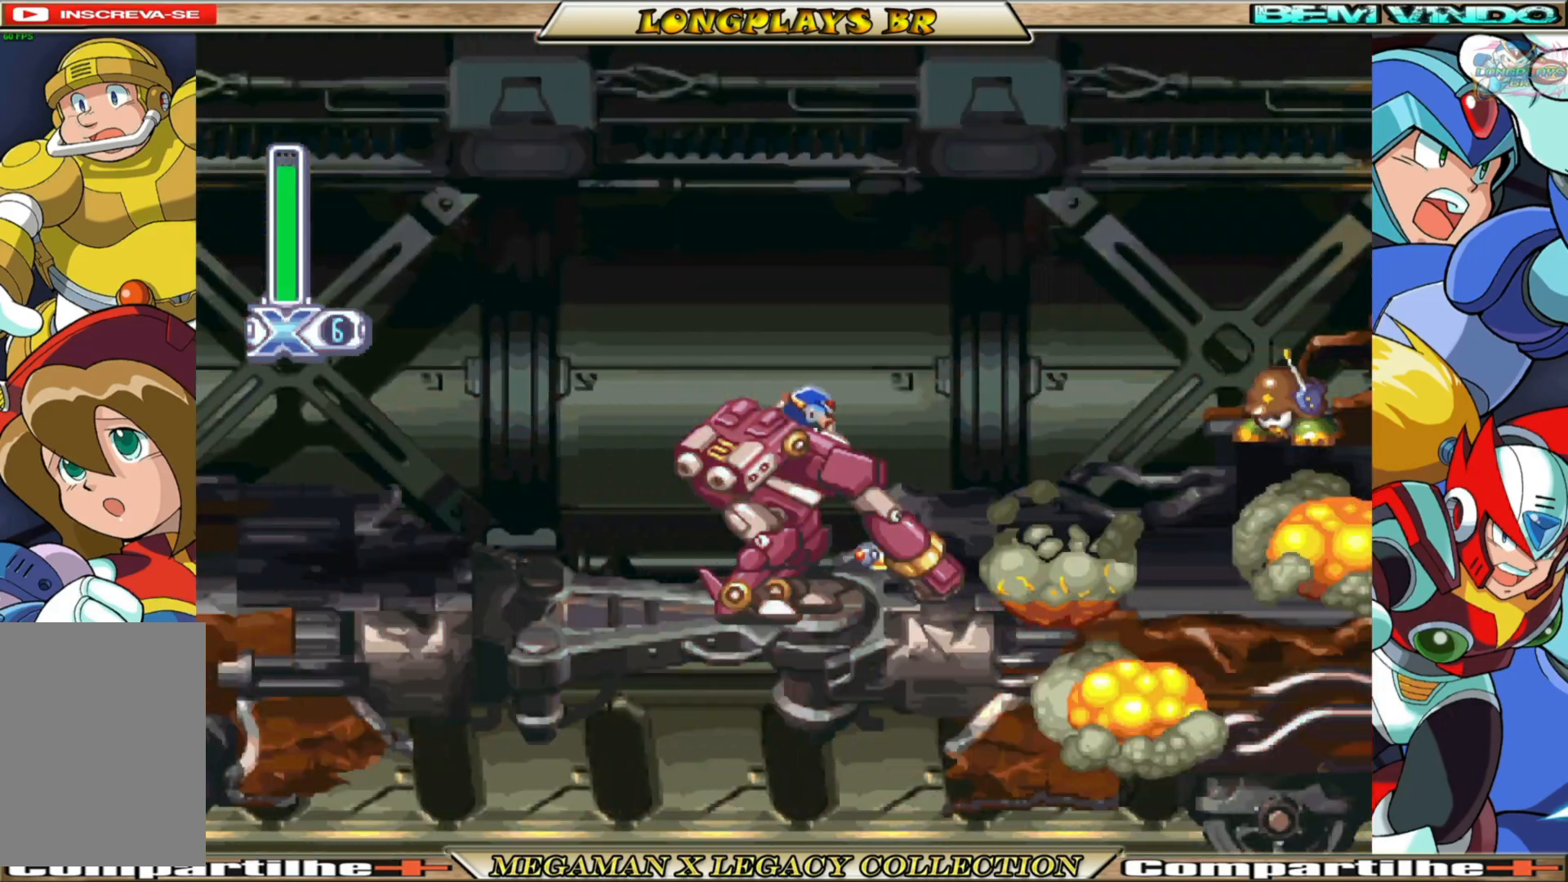
{"buttons": ["B", "DPAD_RIGHT"], "left_stick": "center", "right_stick": "center", "events": [[17, "X", "up"], [233, "DPAD_RIGHT", "down"], [433, "B", "down"]]}
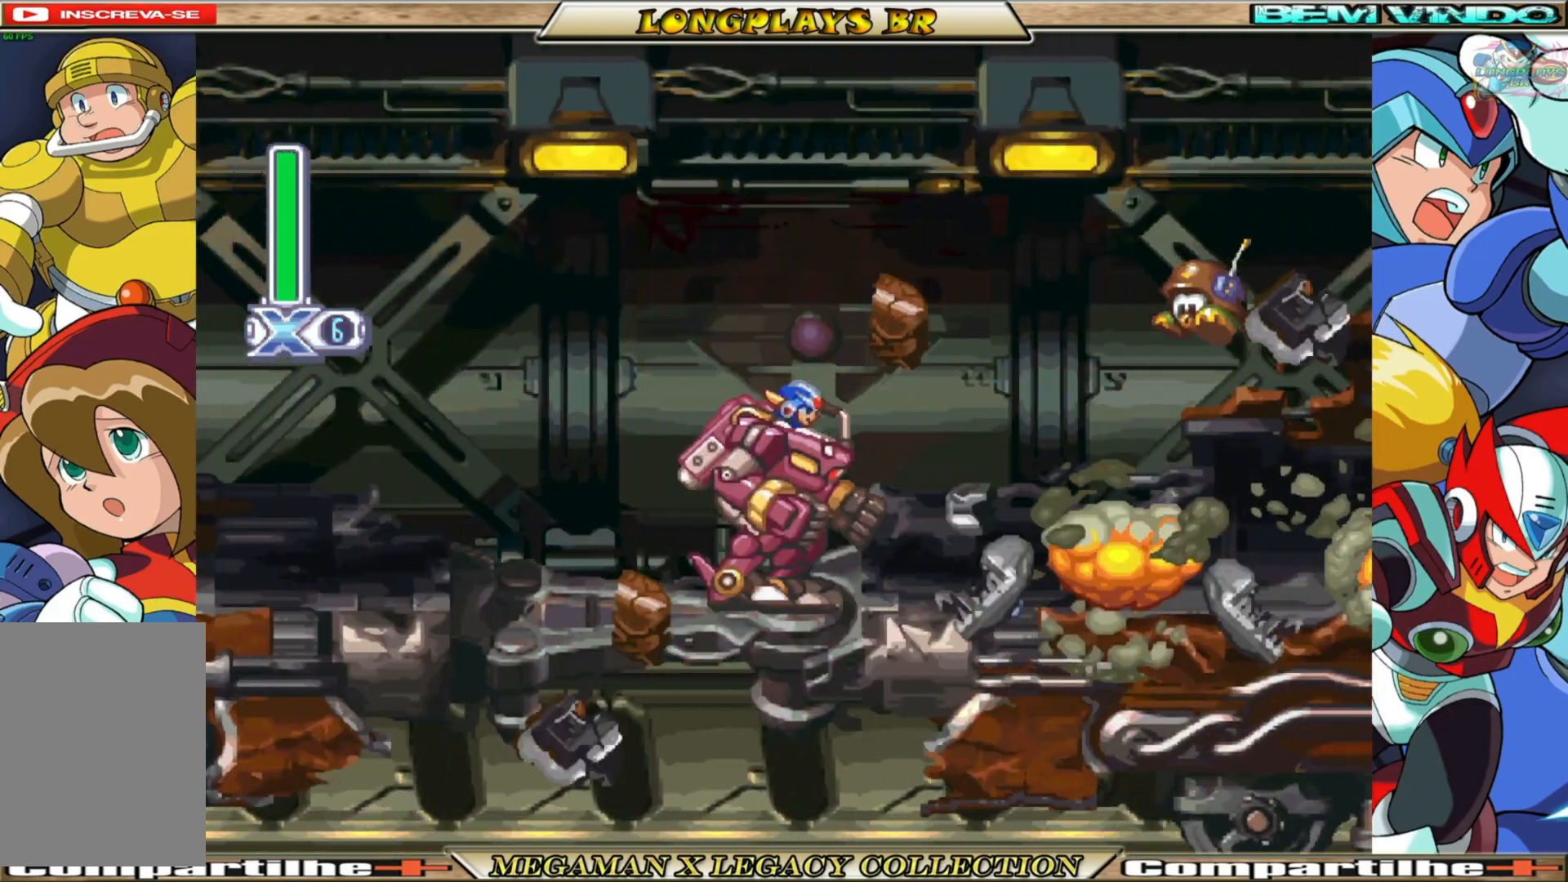
{"buttons": ["DPAD_RIGHT"], "left_stick": "center", "right_stick": "center", "events": [[50, "DPAD_RIGHT", "up"], [67, "B", "up"], [83, "X", "down"], [150, "X", "up"], [200, "DPAD_RIGHT", "down"], [233, "X", "down"], [267, "DPAD_RIGHT", "up"], [317, "X", "up"], [383, "X", "down"], [400, "DPAD_RIGHT", "down"], [450, "X", "up"]]}
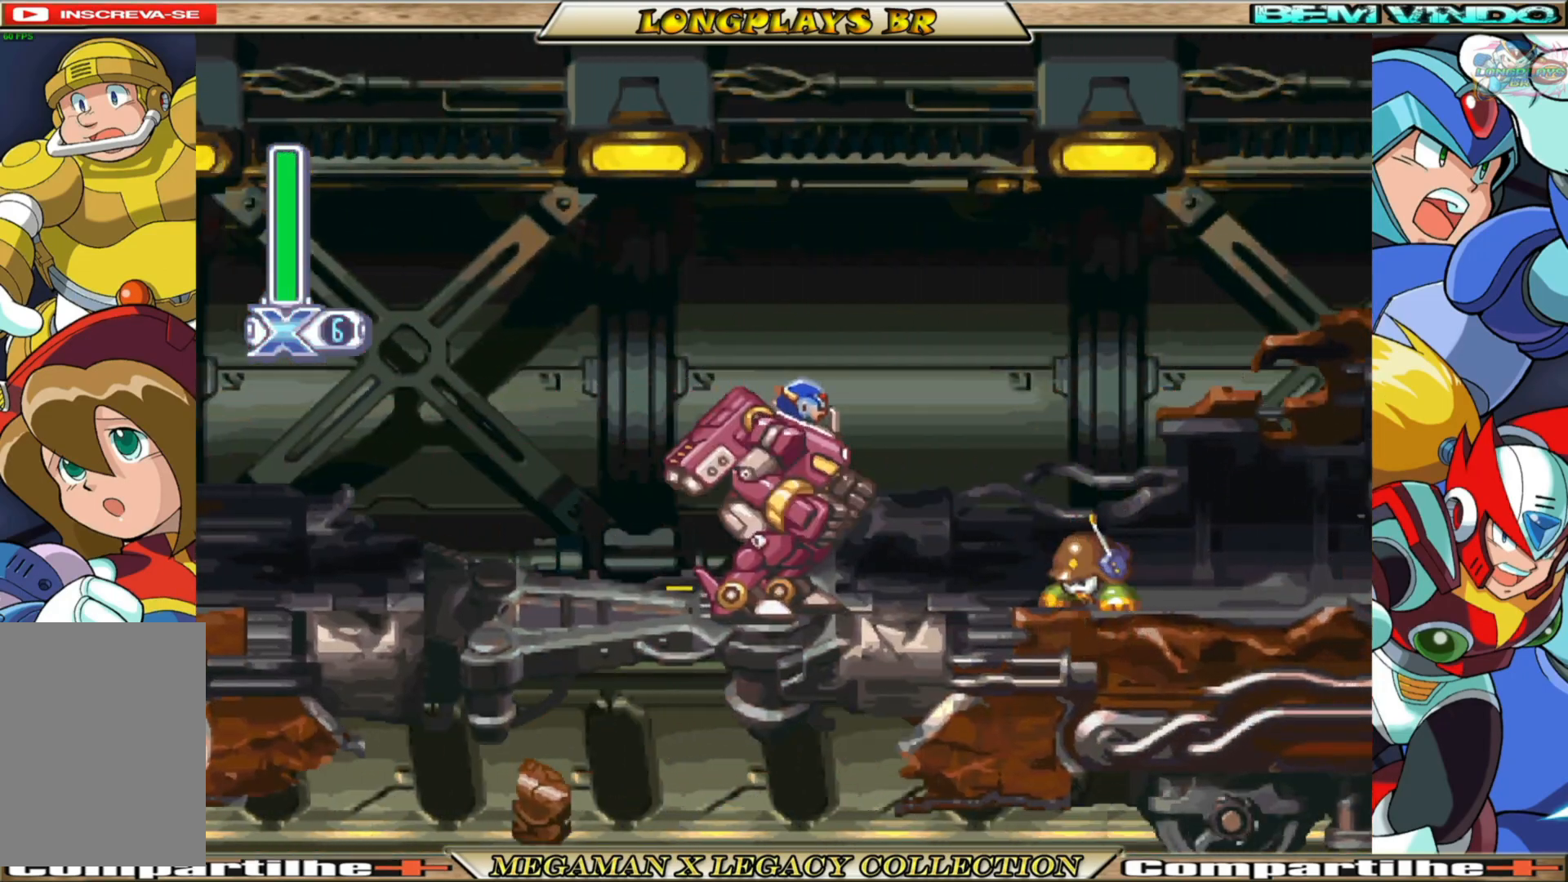
{"buttons": ["DPAD_RIGHT"], "left_stick": "center", "right_stick": "center", "events": [[50, "X", "down"], [117, "X", "up"], [200, "X", "down"], [267, "X", "up"]]}
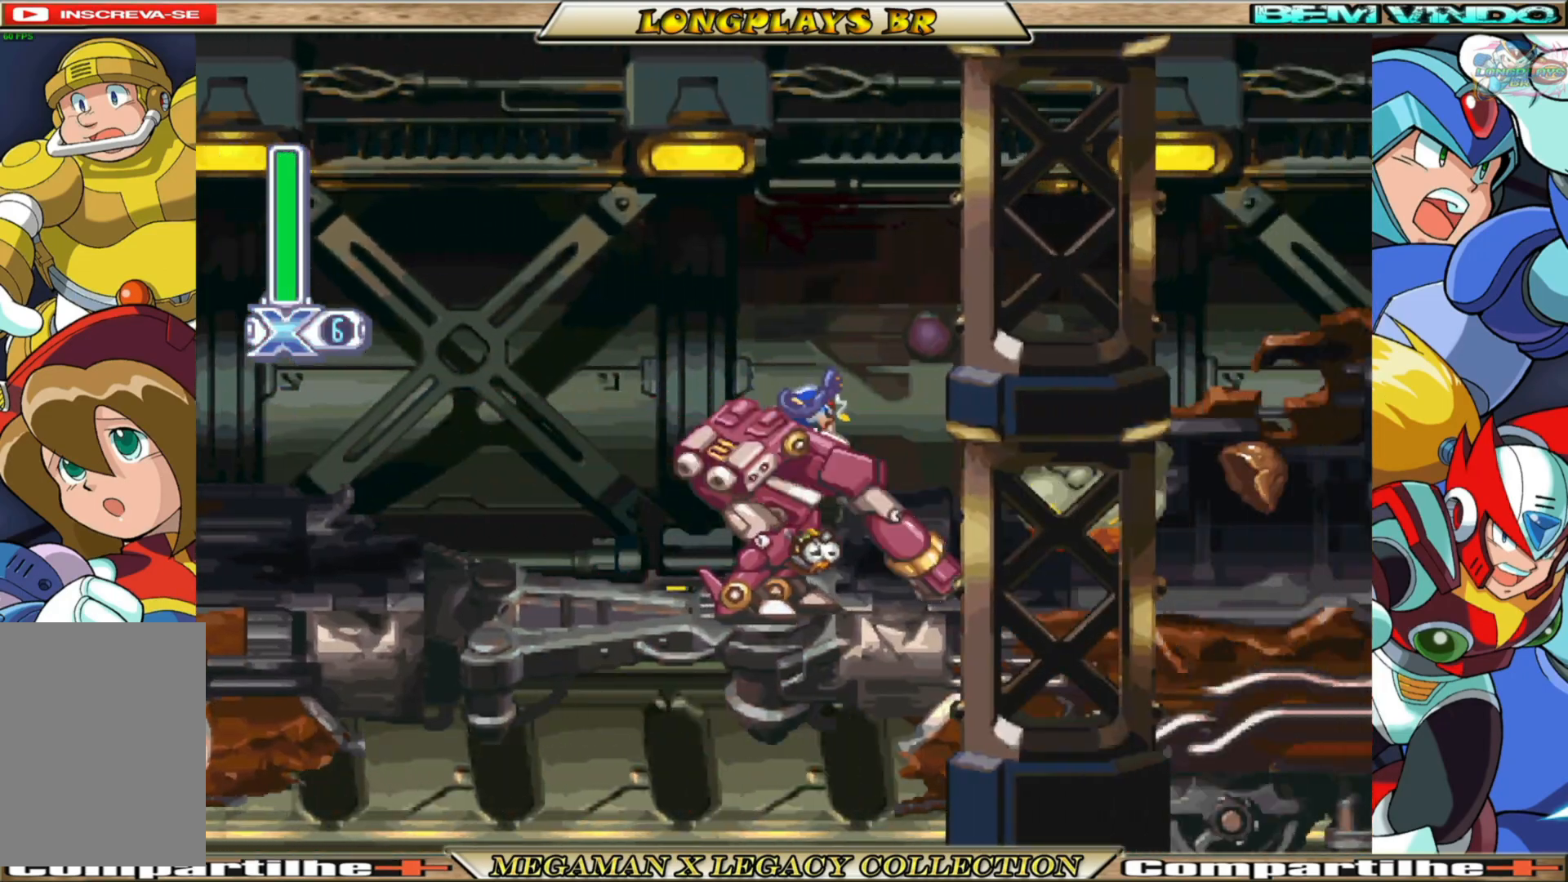
{"buttons": ["A", "B", "DPAD_RIGHT"], "left_stick": "center", "right_stick": "center", "events": [[183, "B", "down"], [500, "A", "down"]]}
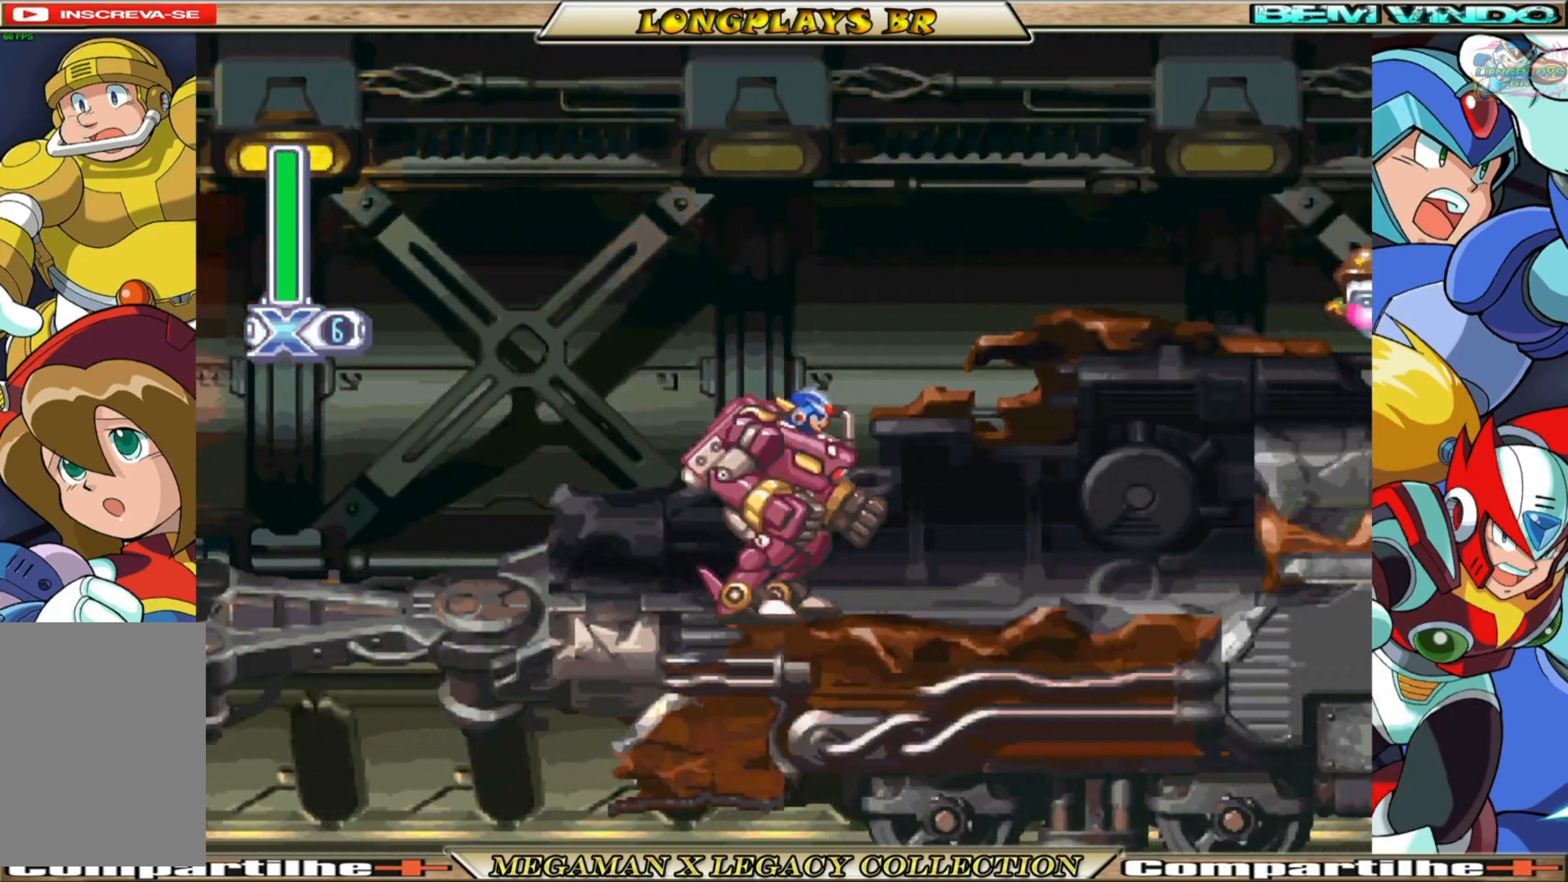
{"buttons": ["X"], "left_stick": "center", "right_stick": "center", "events": [[83, "X", "down"], [183, "X", "up"], [283, "X", "down"], [300, "A", "up"], [317, "B", "up"], [333, "DPAD_RIGHT", "up"], [367, "X", "up"], [417, "X", "down"]]}
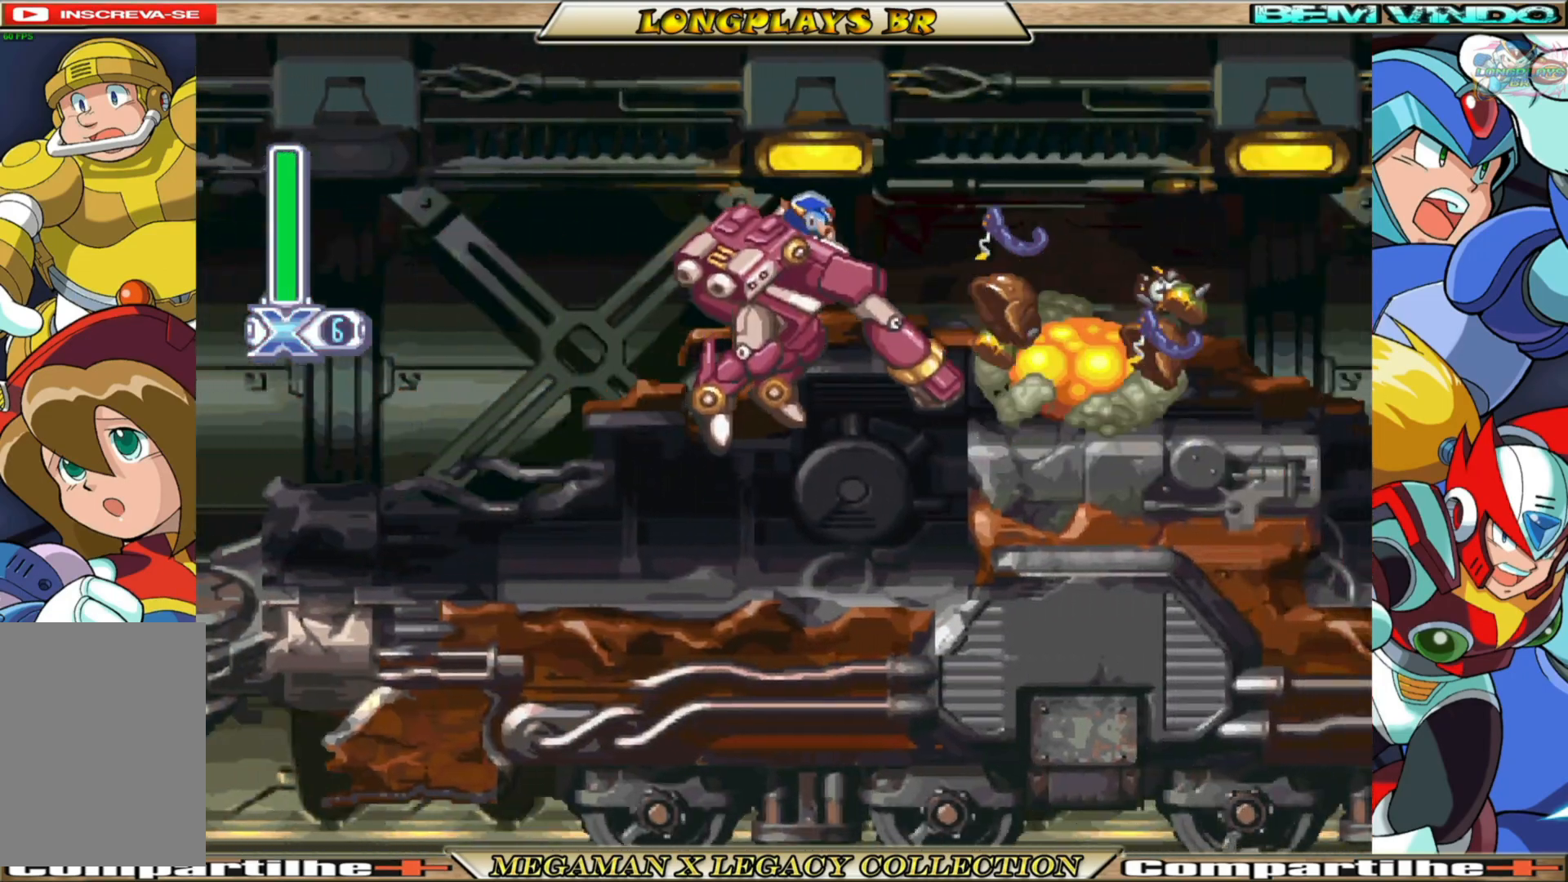
{"buttons": ["A", "B", "DPAD_RIGHT"], "left_stick": "center", "right_stick": "center", "events": [[33, "X", "up"], [50, "X", "down"], [183, "X", "up"], [433, "B", "down"], [450, "A", "down"], [483, "DPAD_RIGHT", "down"]]}
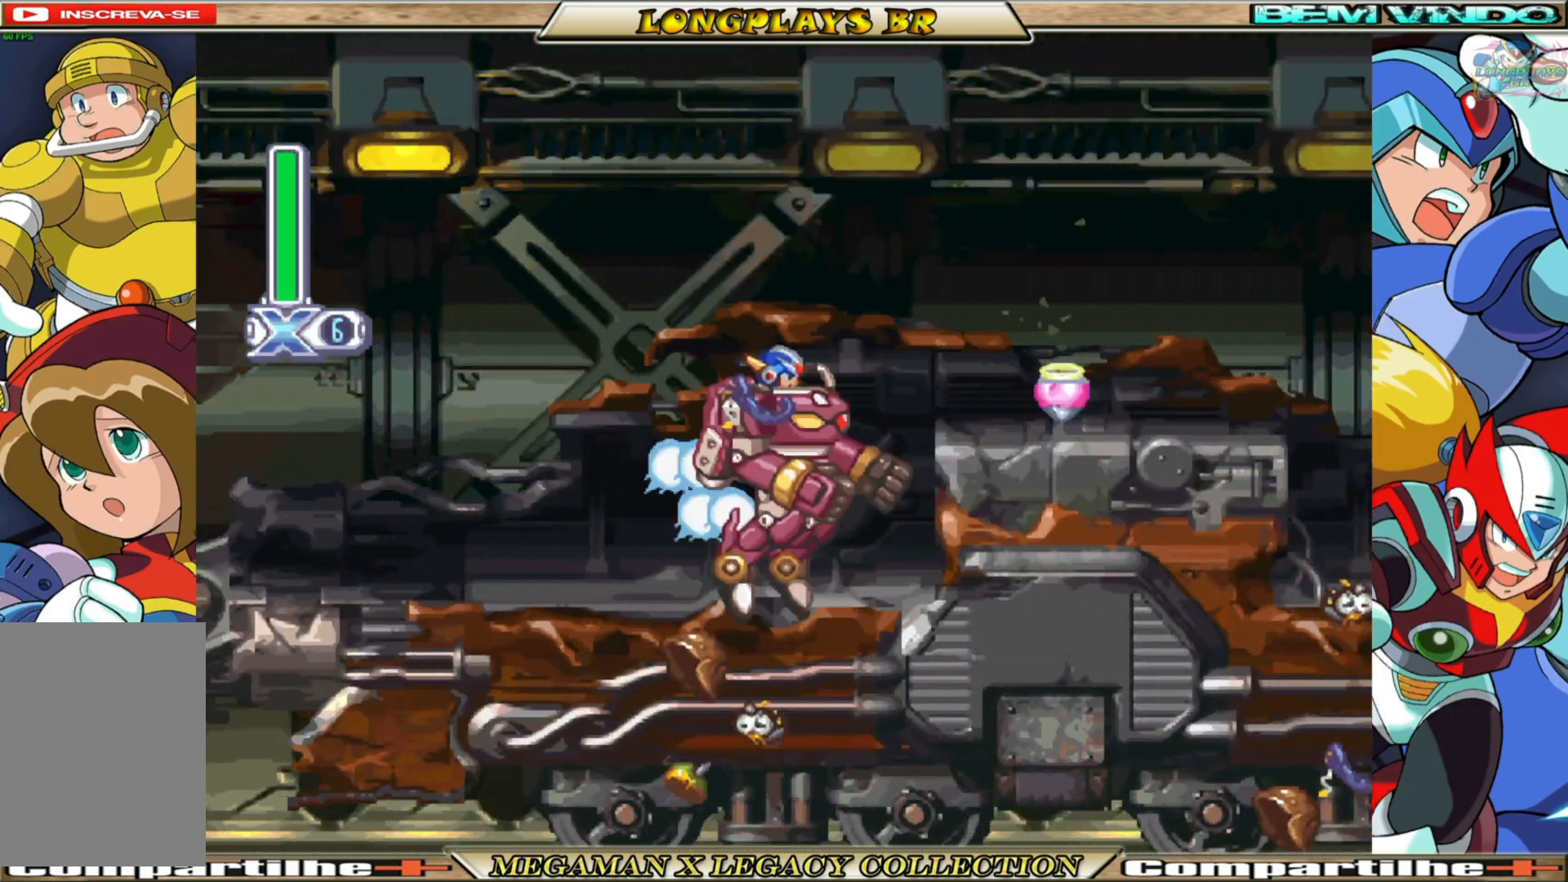
{"buttons": [], "left_stick": "center", "right_stick": "center", "events": [[233, "A", "up"], [233, "B", "up"], [400, "DPAD_RIGHT", "up"]]}
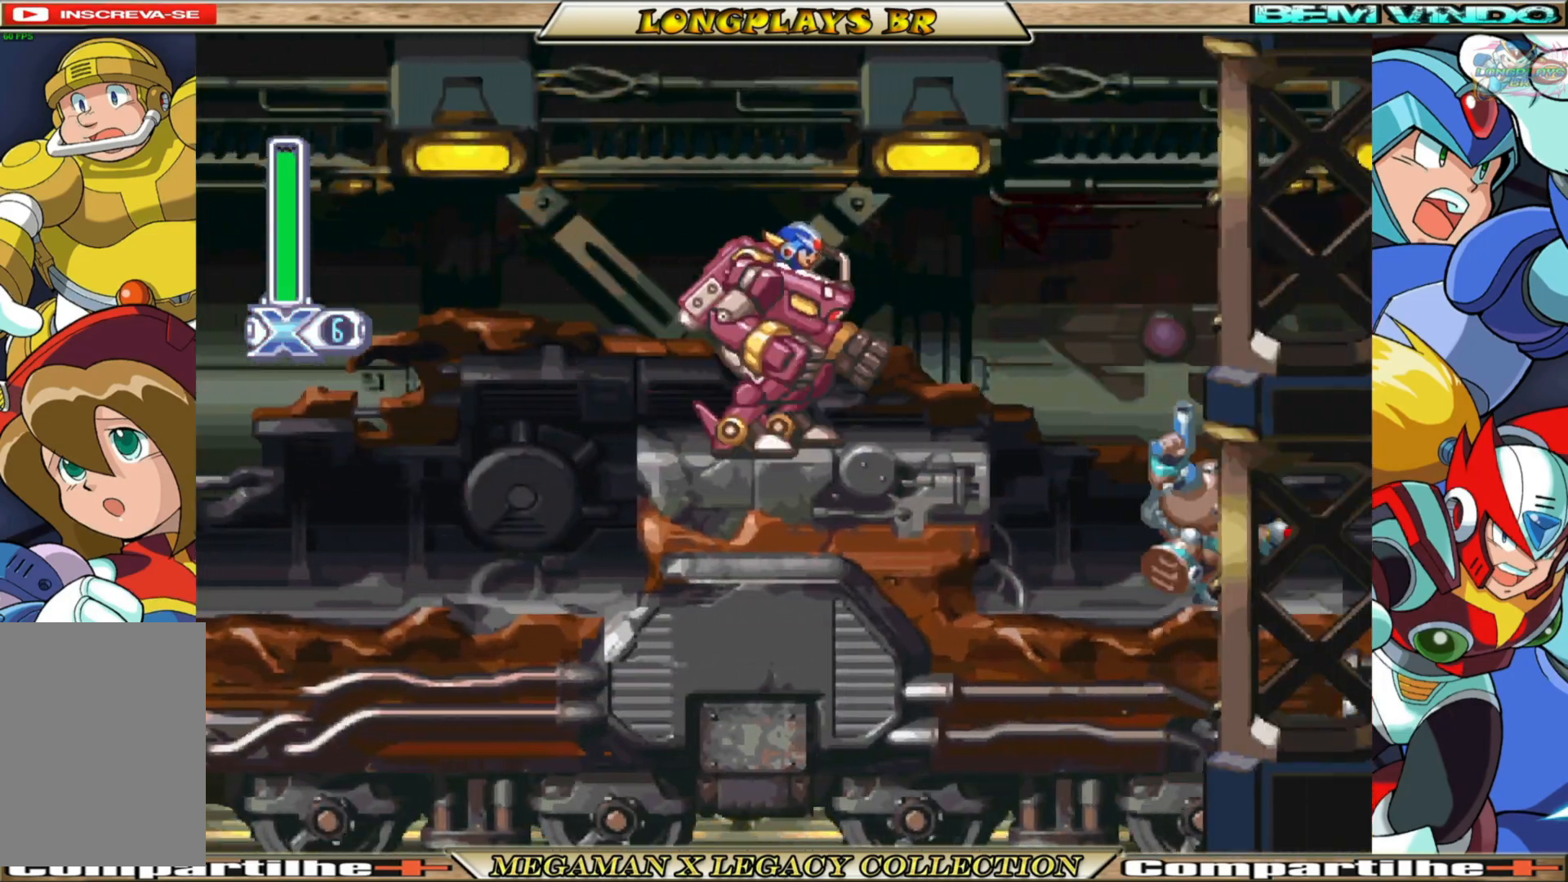
{"buttons": ["A", "B", "DPAD_RIGHT"], "left_stick": "center", "right_stick": "center", "events": [[117, "B", "down"], [117, "DPAD_RIGHT", "down"], [133, "A", "down"]]}
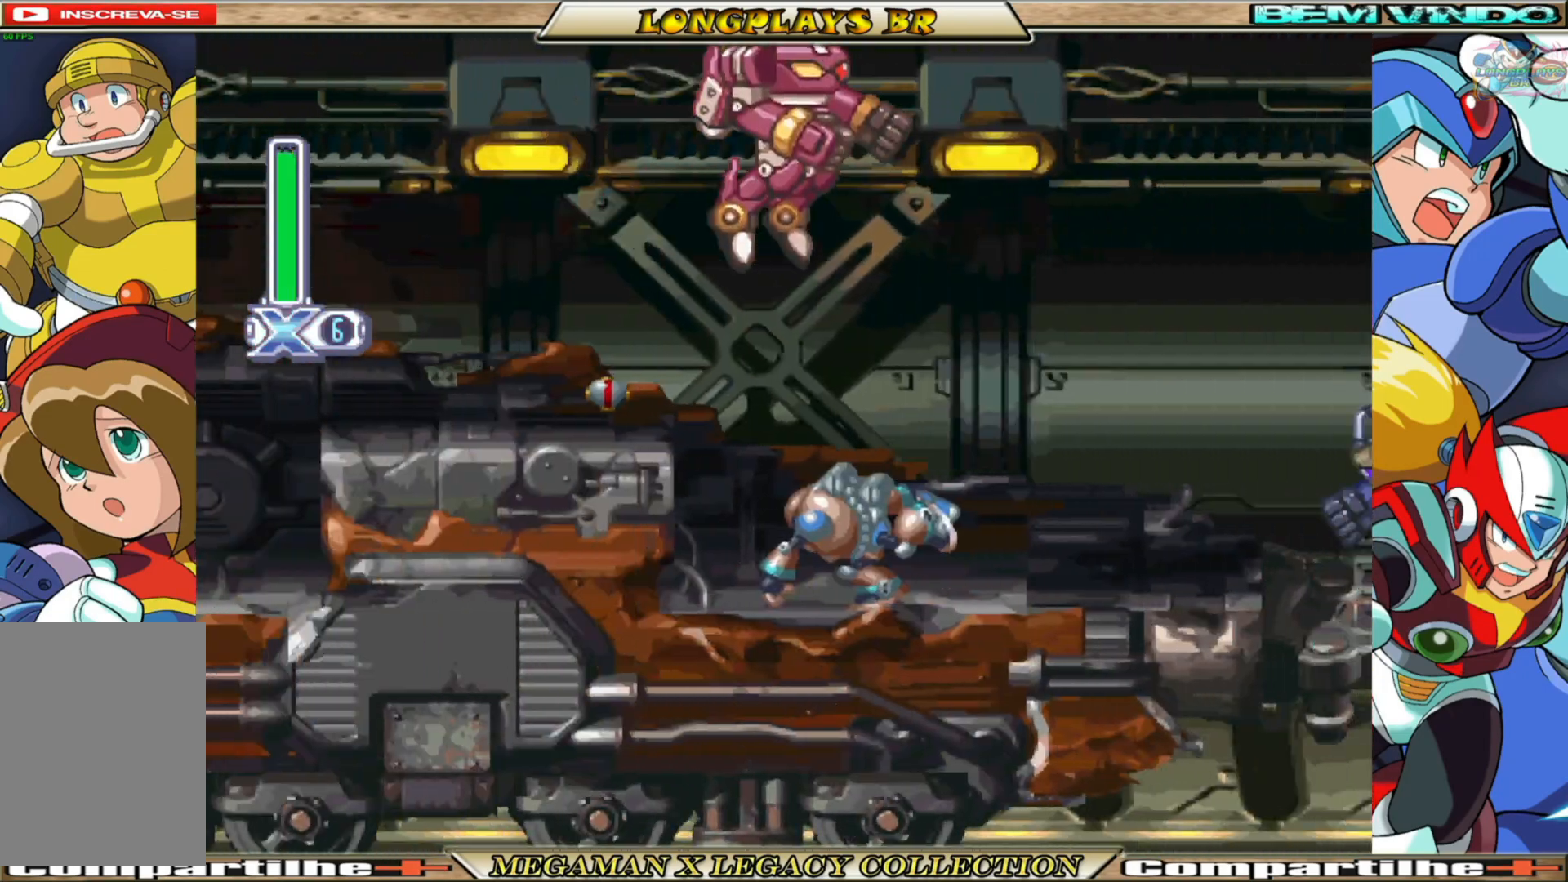
{"buttons": ["X"], "left_stick": "center", "right_stick": "center", "events": [[200, "A", "up"], [250, "B", "up"], [283, "X", "down"], [333, "DPAD_RIGHT", "up"], [400, "X", "up"], [450, "X", "down"]]}
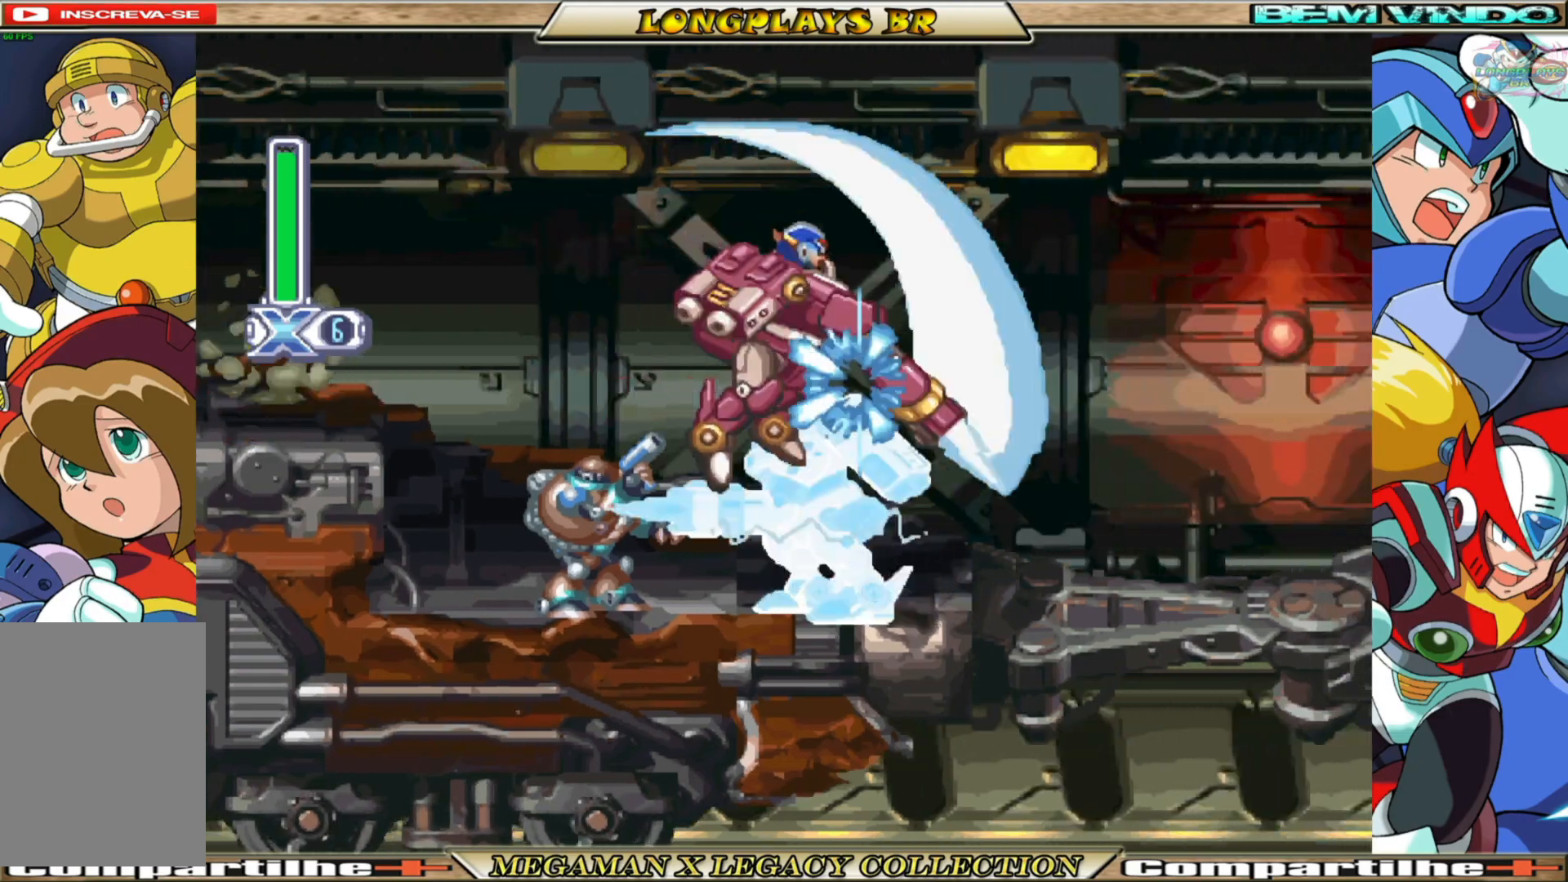
{"buttons": ["DPAD_RIGHT"], "left_stick": "center", "right_stick": "center", "events": [[67, "X", "up"], [83, "DPAD_RIGHT", "down"], [83, "X", "down"], [217, "X", "up"], [300, "X", "down"], [383, "X", "up"]]}
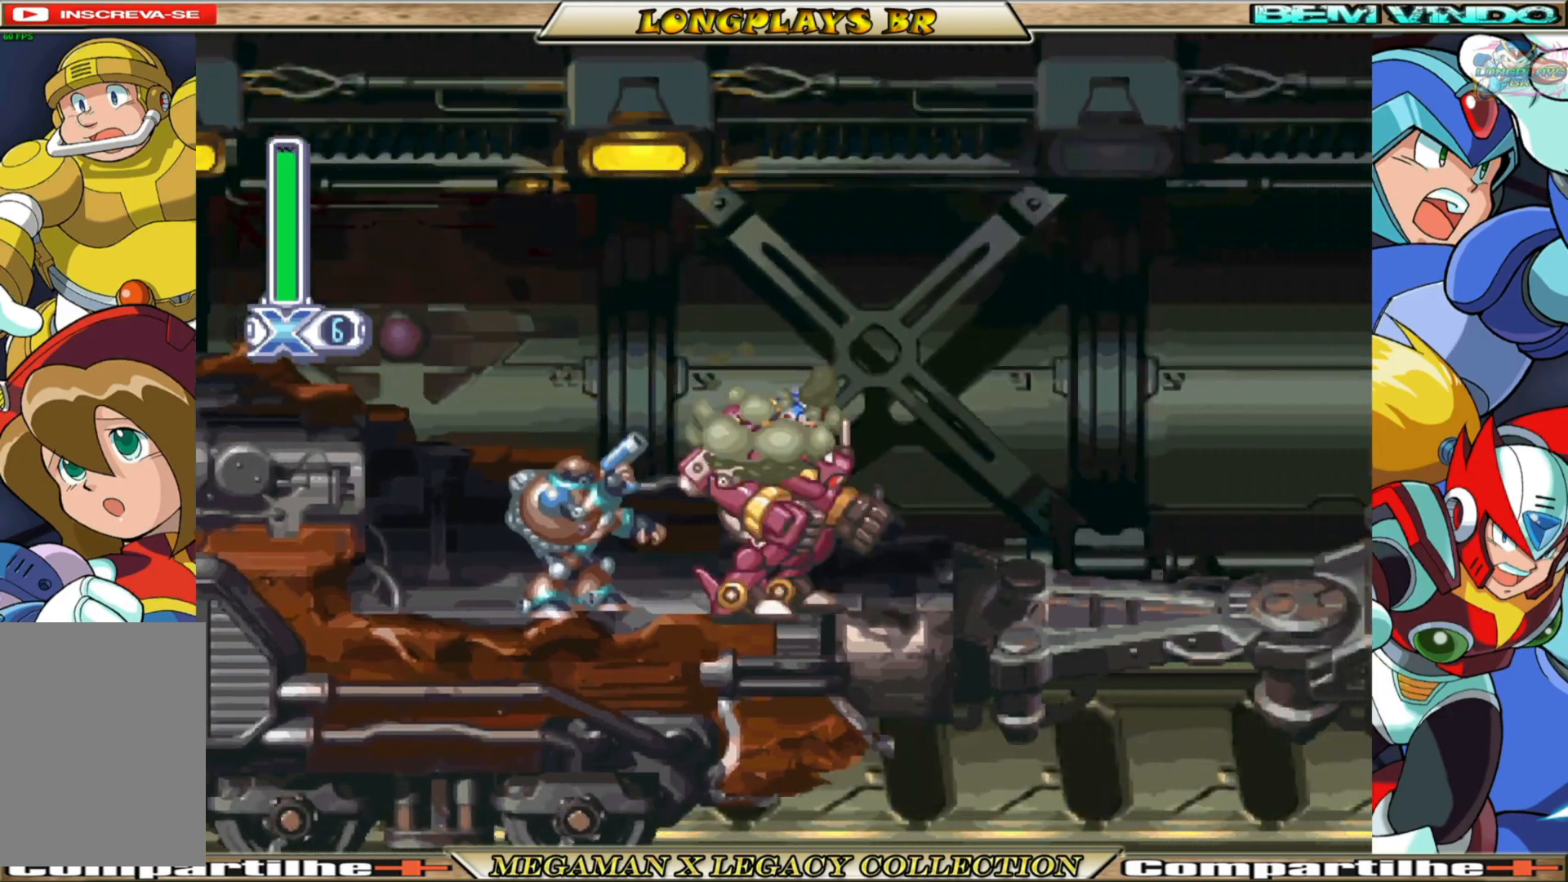
{"buttons": ["B", "DPAD_LEFT"], "left_stick": "center", "right_stick": "center", "events": [[250, "DPAD_RIGHT", "up"], [300, "DPAD_LEFT", "down"], [433, "B", "down"]]}
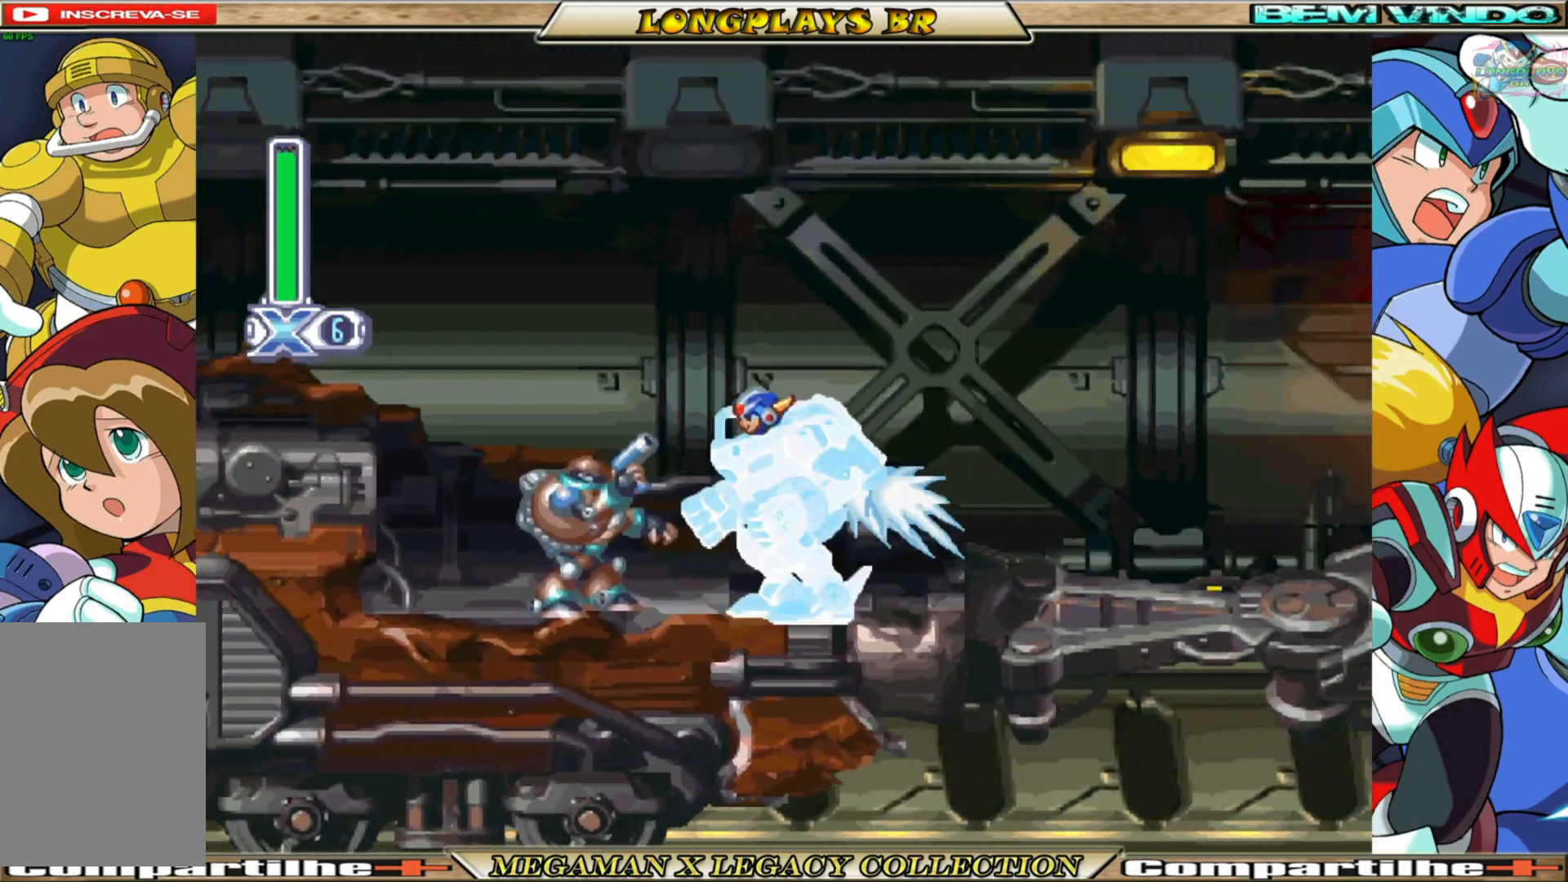
{"buttons": ["DPAD_RIGHT"], "left_stick": "center", "right_stick": "center", "events": [[17, "DPAD_LEFT", "up"], [17, "X", "down"], [33, "B", "up"], [117, "X", "up"], [167, "X", "down"], [250, "X", "up"], [450, "DPAD_RIGHT", "down"]]}